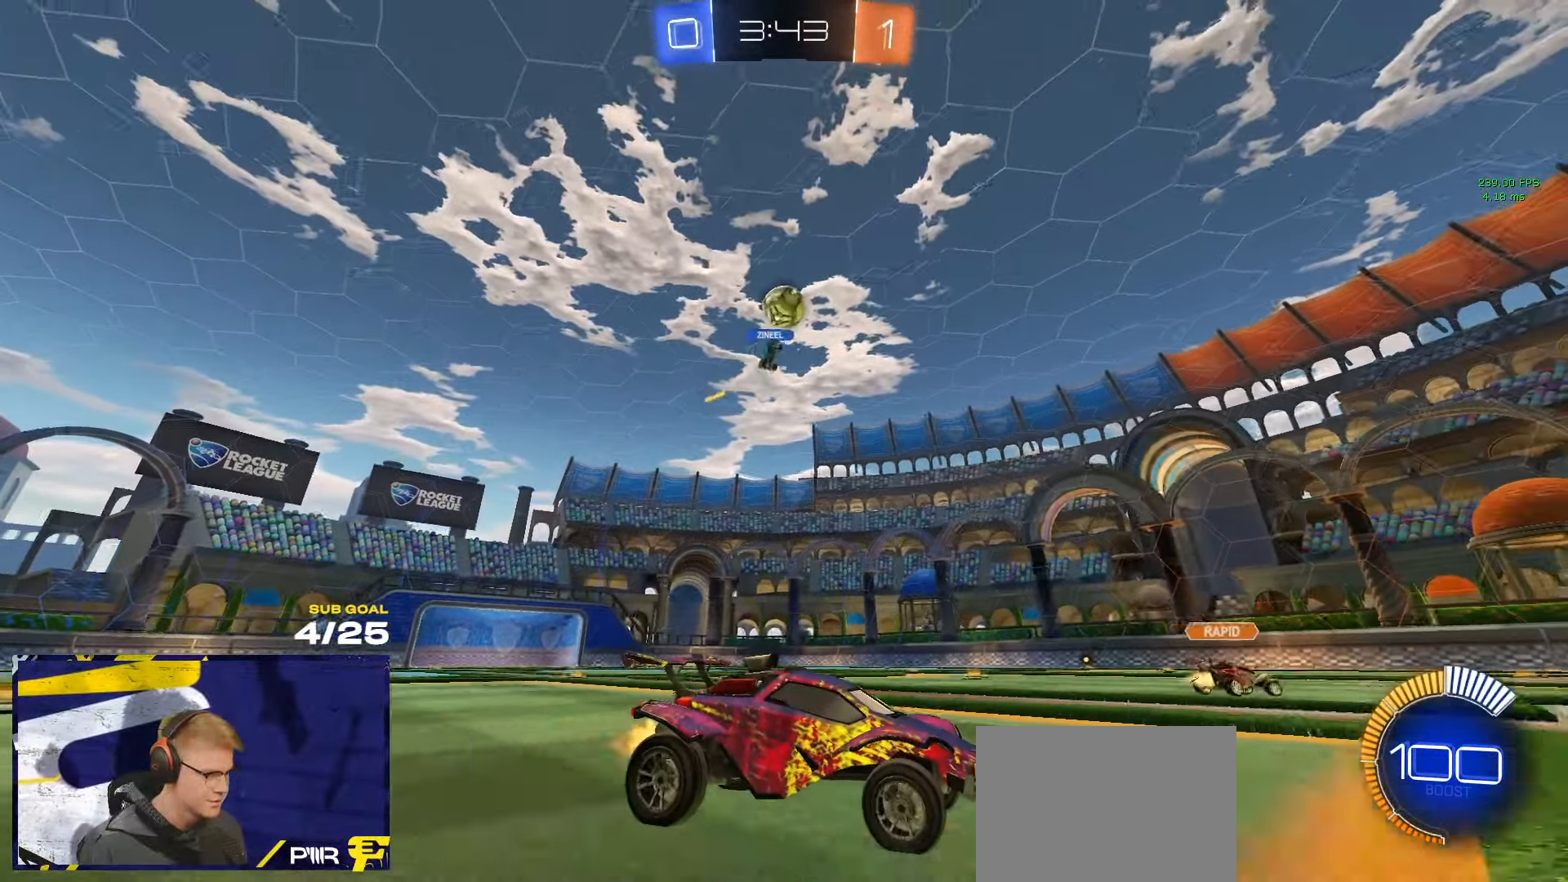
Gameplay with a controller (Xbox layout); each line is a JSON object with the inputs held at the frame after it. "events" lists button and stick changes between this image and that frame as [ms after this image, input, new state], when the widget could be followed in between. Not read: R2.
{"buttons": ["A", "R1", "L3"], "left_stick": "down", "right_stick": "center", "events": [[283, "A", "down"], [317, "R1", "down"], [317, "left_stick", "left"], [383, "left_stick", "down"], [467, "L3", "down"]]}
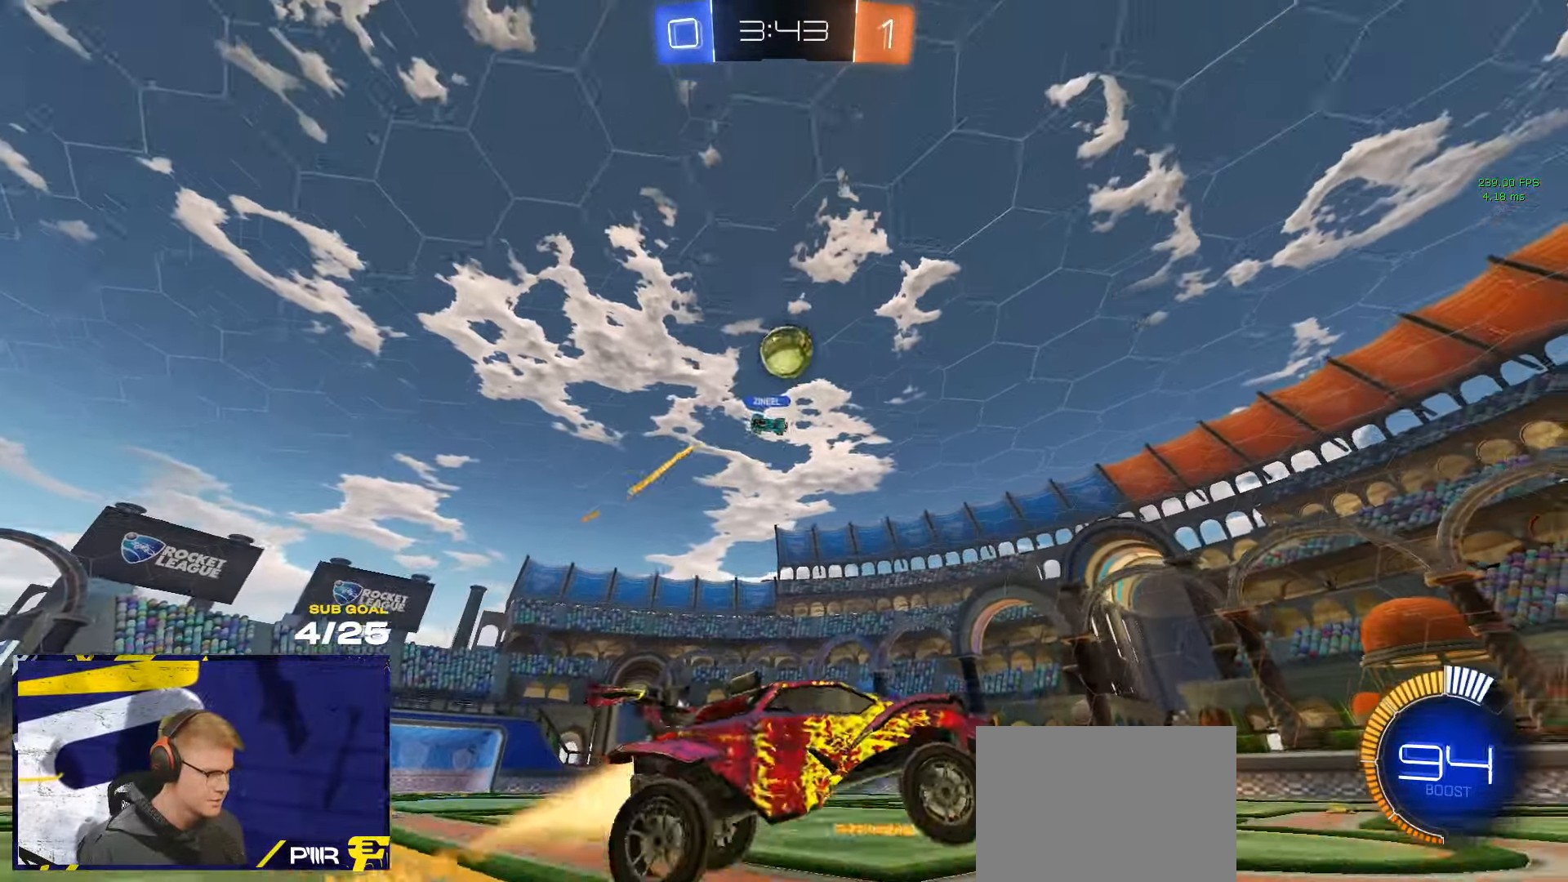
{"buttons": ["R1"], "left_stick": "up-left", "right_stick": "center", "events": [[50, "A", "up"], [83, "L3", "up"], [117, "left_stick", "center"], [167, "R1", "up"], [267, "A", "down"], [350, "R1", "down"], [400, "L1", "down"], [400, "left_stick", "up-left"], [417, "L1", "up"], [450, "A", "up"]]}
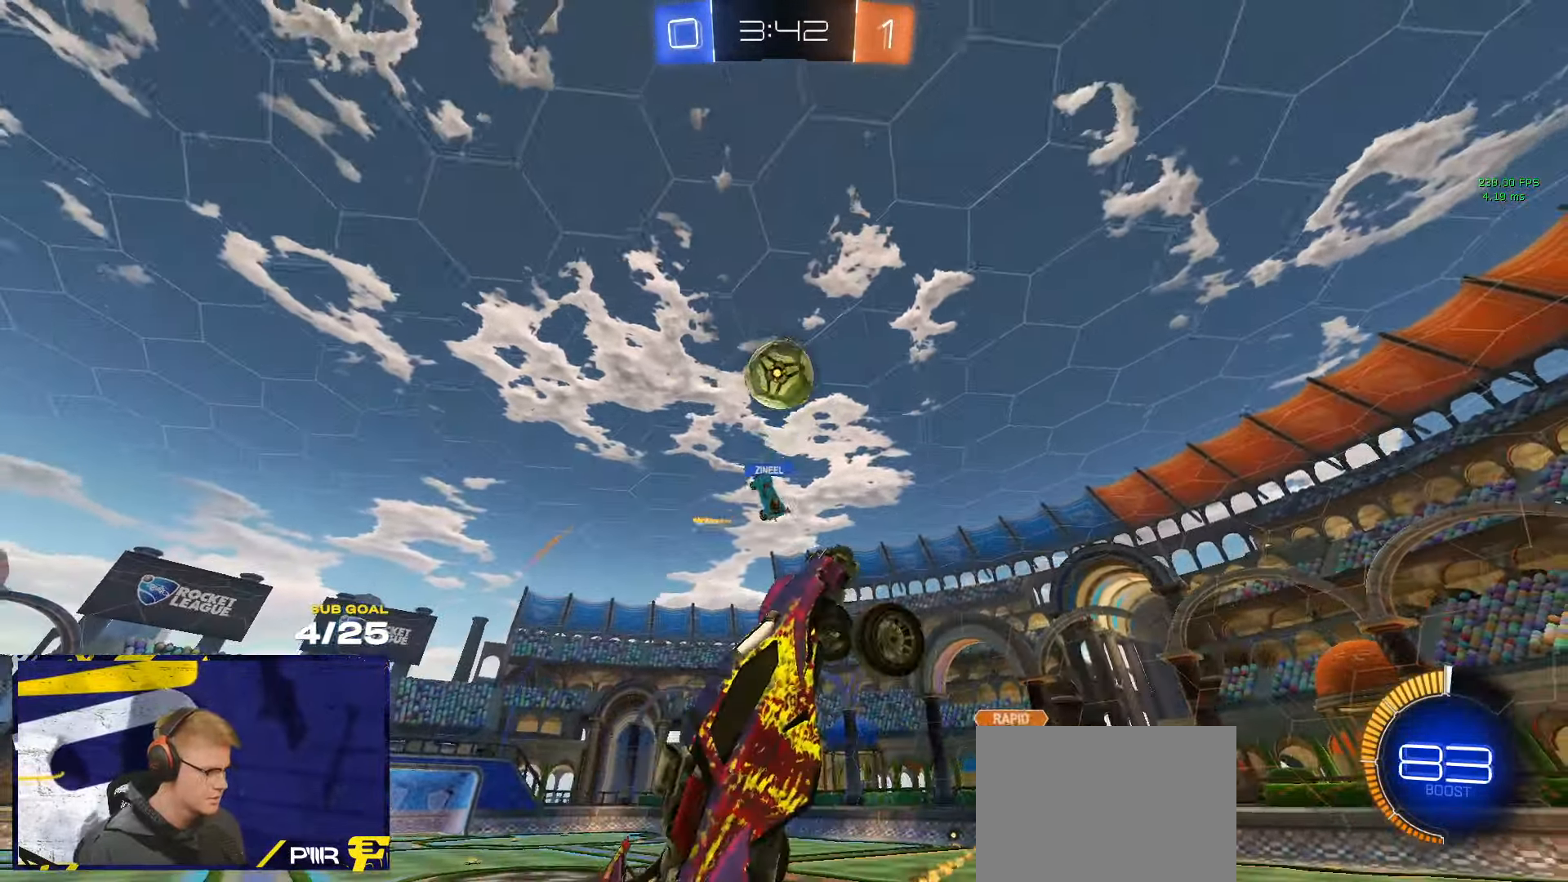
{"buttons": ["R1", "L3"], "left_stick": "up-left", "right_stick": "center", "events": [[100, "R1", "up"], [133, "R1", "down"], [133, "left_stick", "up-right"], [250, "R1", "up"], [267, "R1", "down"], [317, "L3", "down"], [383, "left_stick", "up-left"]]}
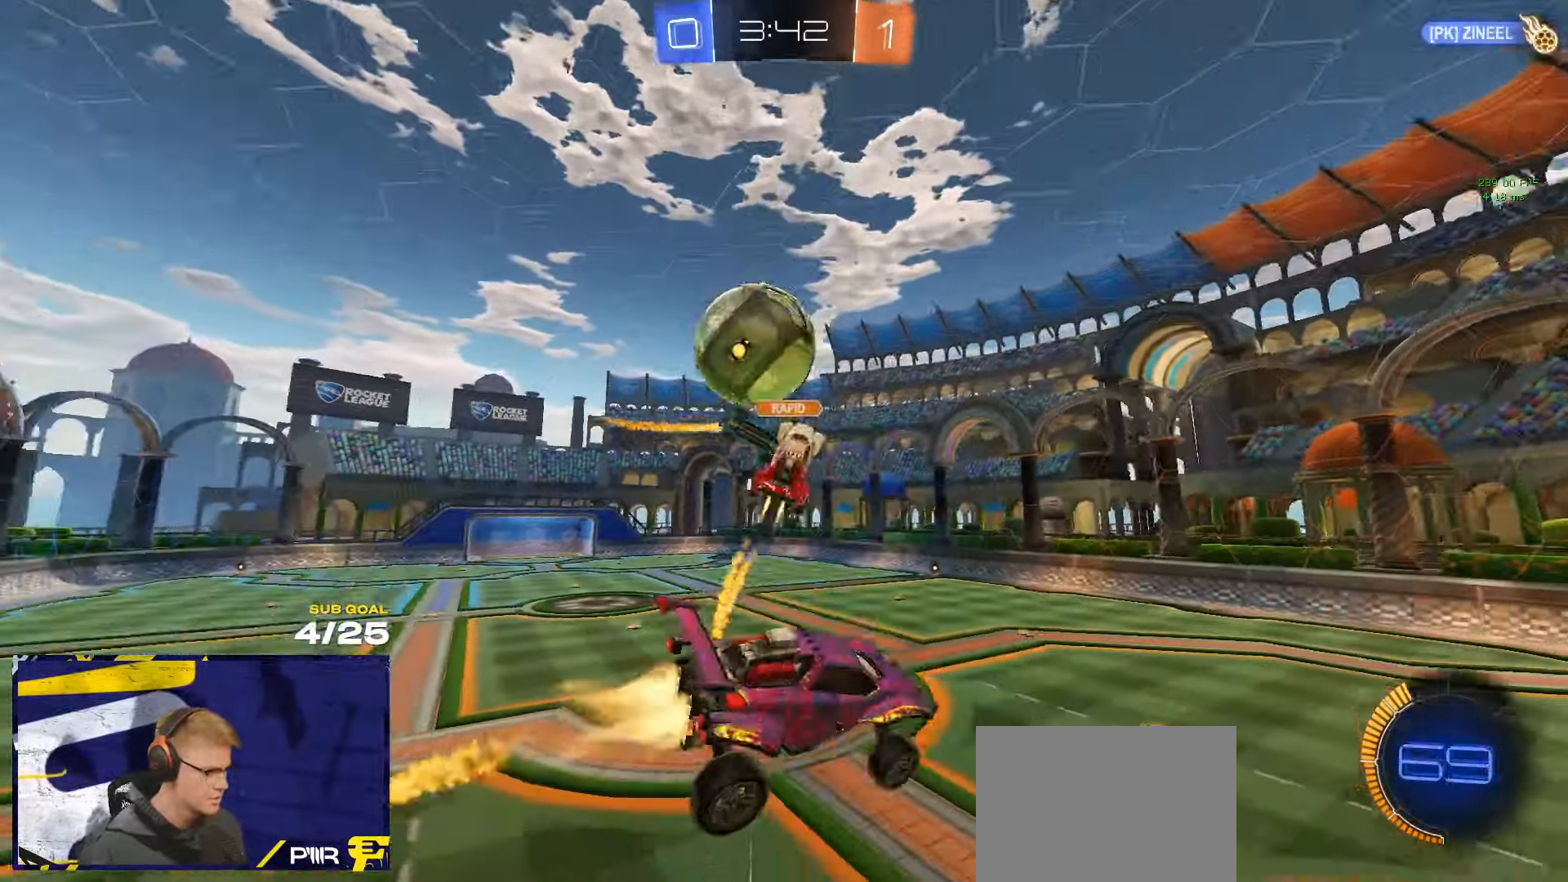
{"buttons": ["Y", "R1", "L3"], "left_stick": "down-left", "right_stick": "center", "events": [[33, "left_stick", "down-left"], [150, "left_stick", "up-left"], [267, "left_stick", "up-right"], [350, "left_stick", "down"], [450, "left_stick", "down-left"], [500, "Y", "down"]]}
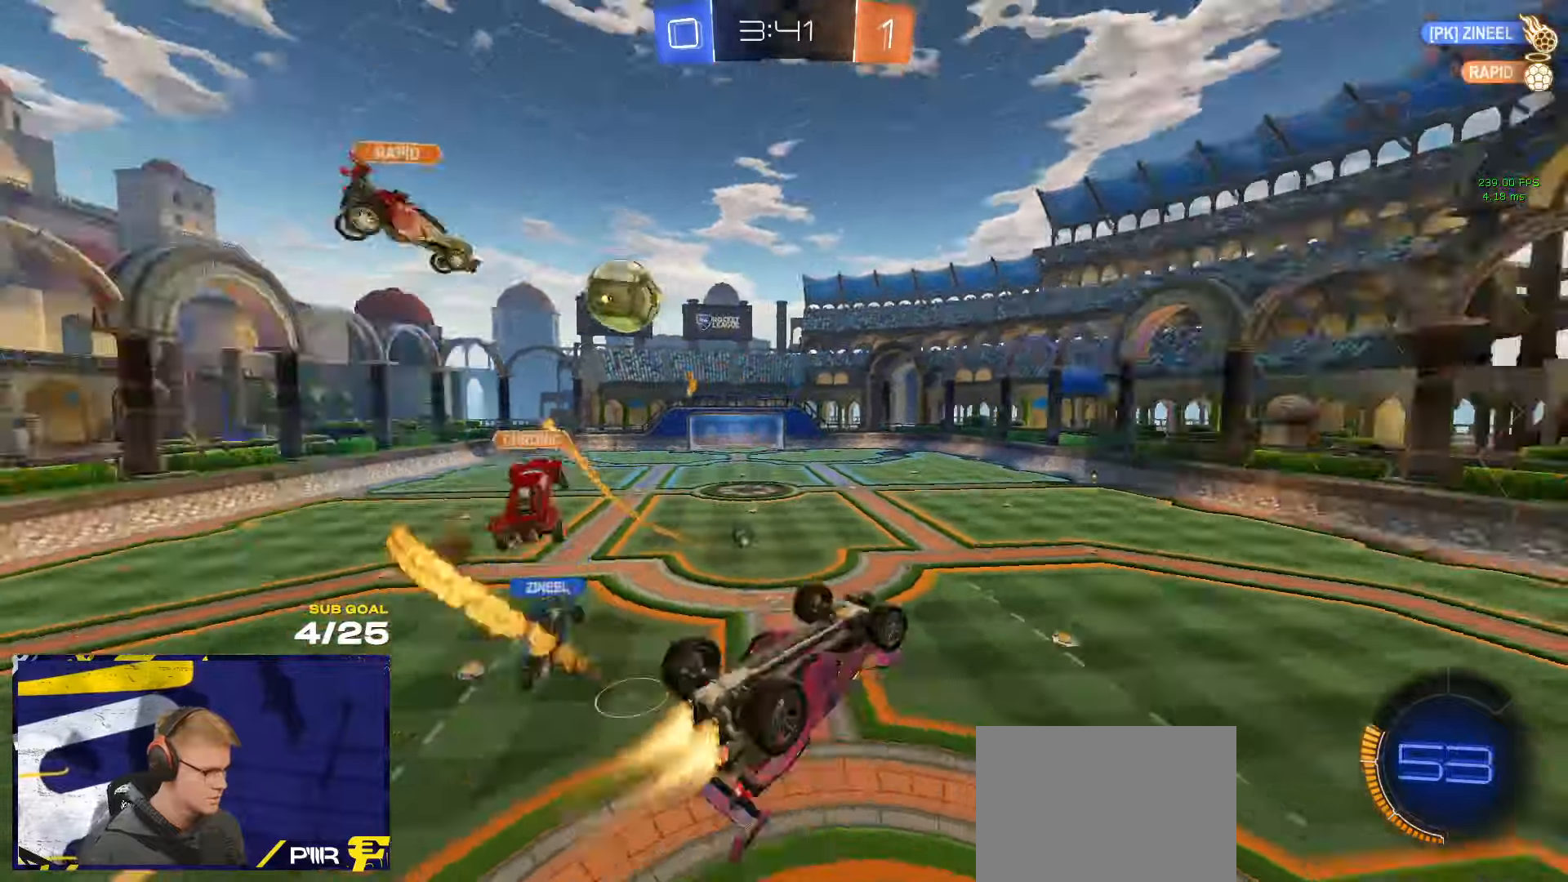
{"buttons": ["L1"], "left_stick": "down-left", "right_stick": "center", "events": [[84, "Y", "up"], [84, "left_stick", "up-left"], [150, "L3", "up"], [234, "left_stick", "left"], [384, "left_stick", "down-left"], [400, "Y", "down"], [467, "L1", "down"], [484, "Y", "up"], [500, "R1", "up"]]}
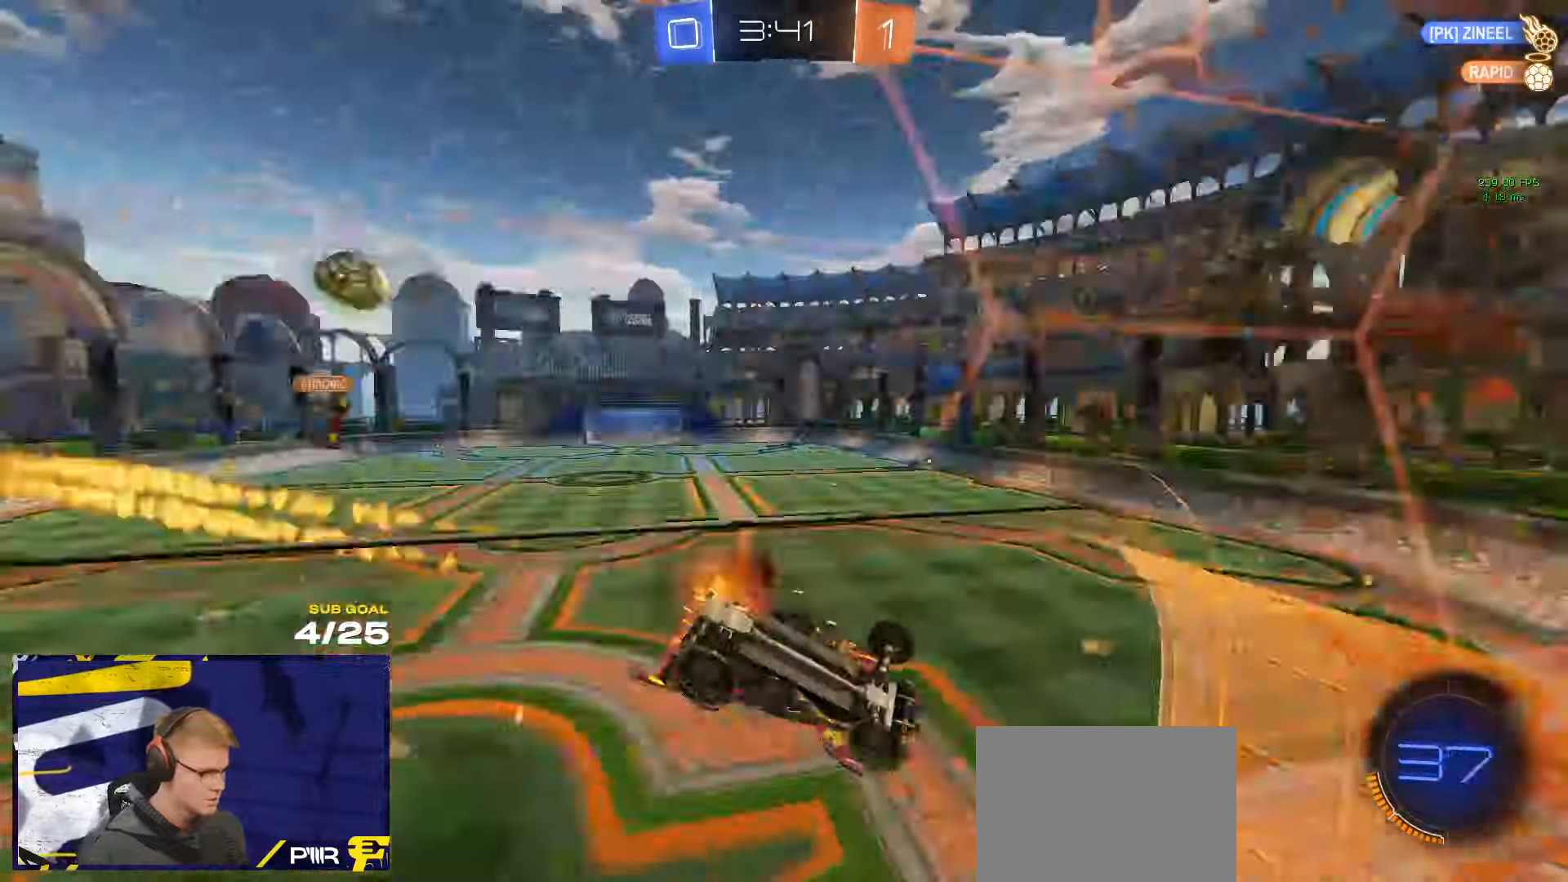
{"buttons": ["L3"], "left_stick": "down-right", "right_stick": "center", "events": [[117, "L1", "up"], [167, "left_stick", "right"], [350, "L3", "down"], [384, "left_stick", "down-right"]]}
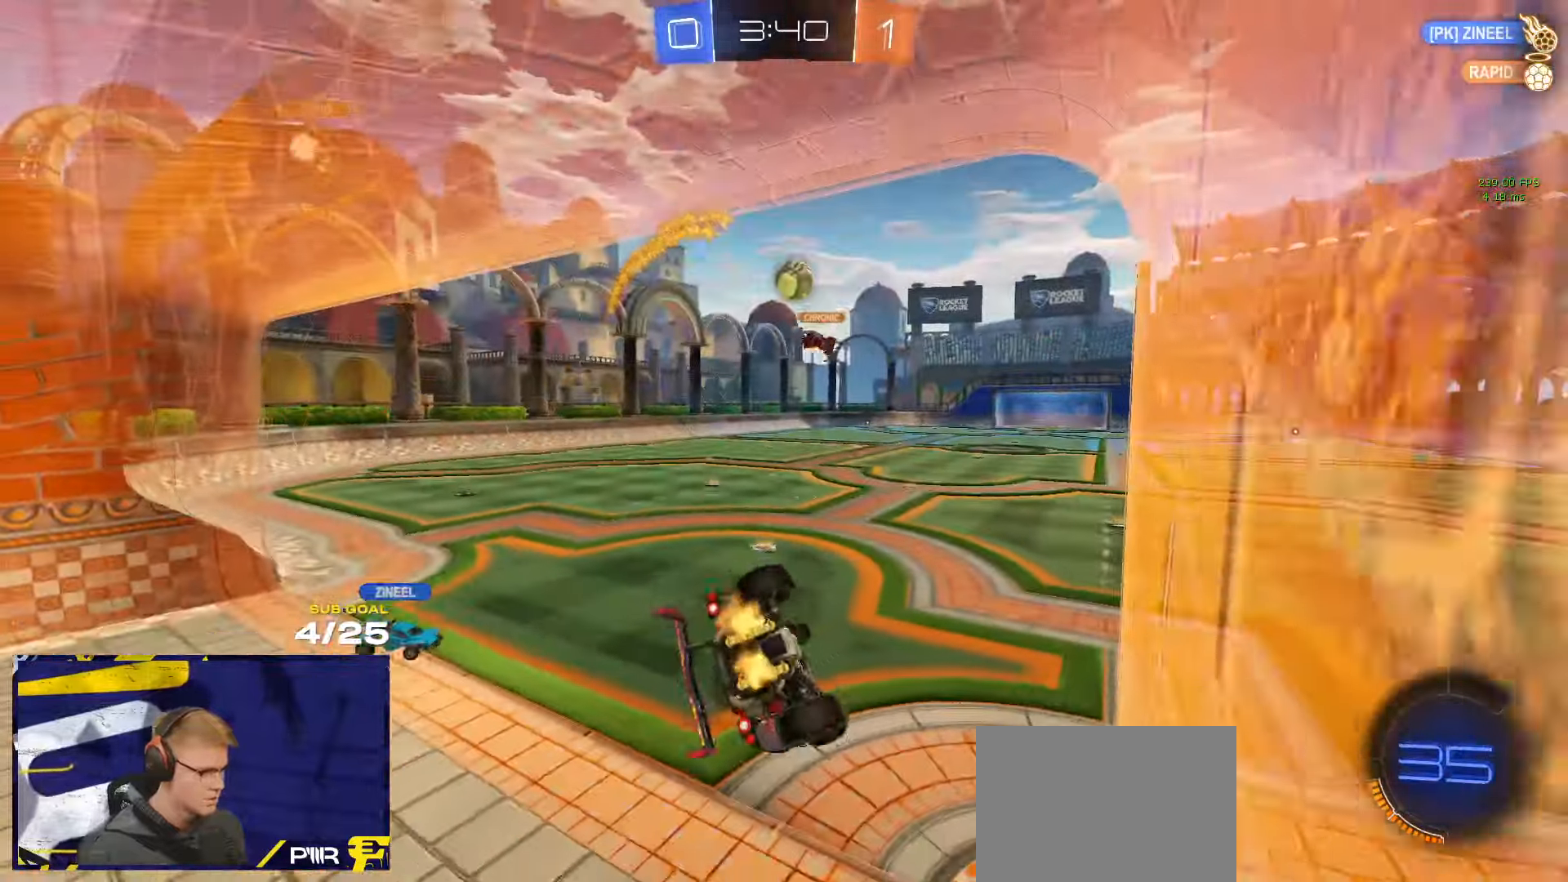
{"buttons": ["R1"], "left_stick": "center", "right_stick": "center", "events": [[84, "left_stick", "left"], [317, "L3", "up"], [317, "R1", "down"], [400, "left_stick", "center"]]}
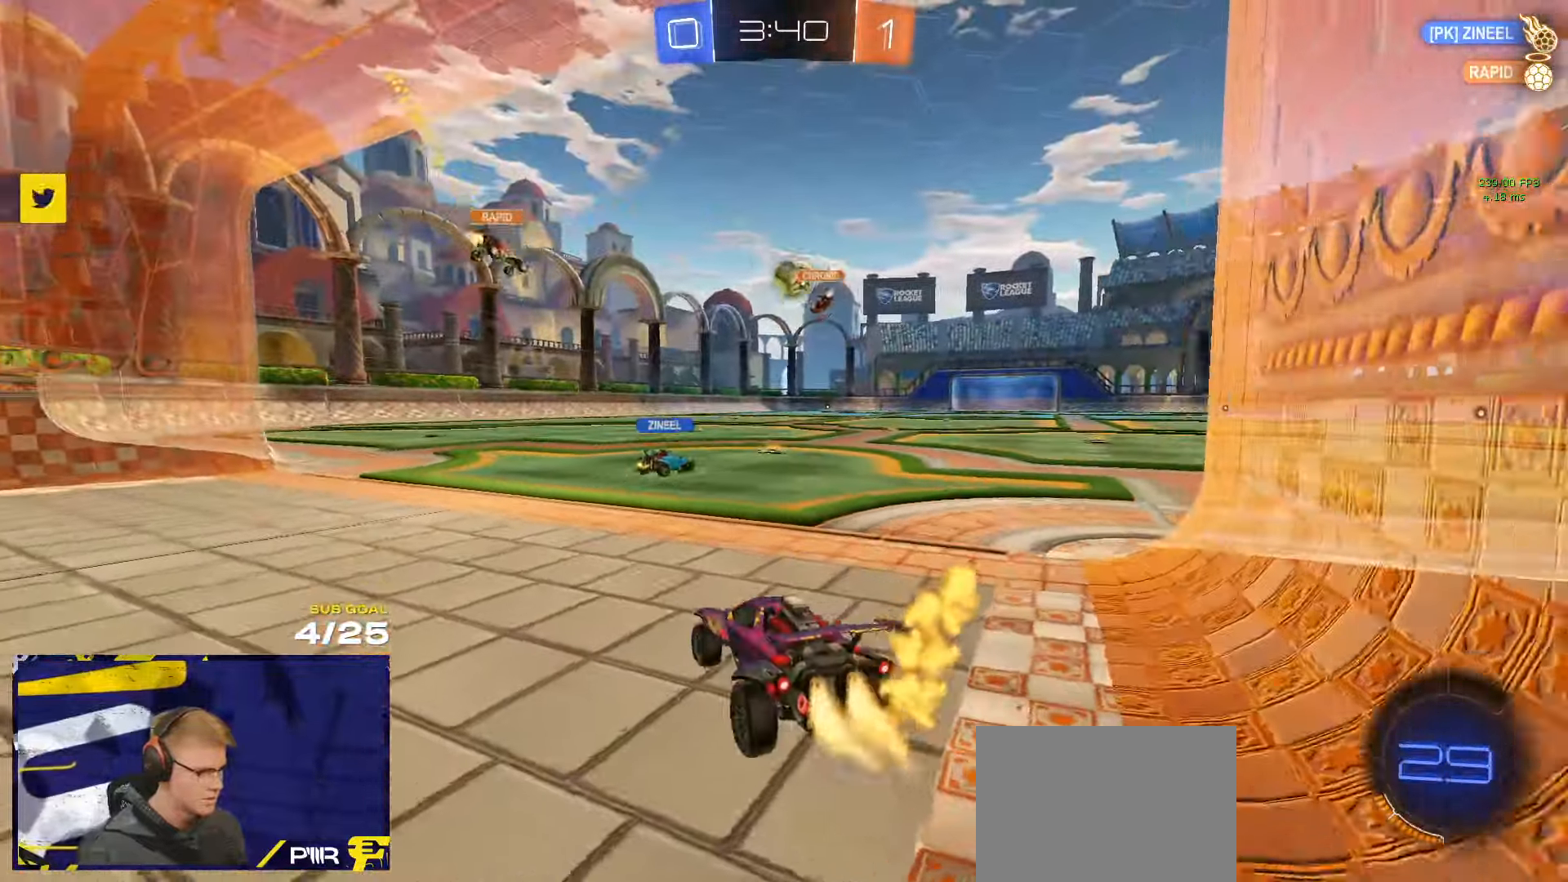
{"buttons": ["A", "R1", "L3"], "left_stick": "up", "right_stick": "center", "events": [[100, "left_stick", "right"], [334, "left_stick", "left"], [384, "A", "down"], [400, "L3", "down"], [450, "A", "up"], [467, "left_stick", "up"], [500, "A", "down"]]}
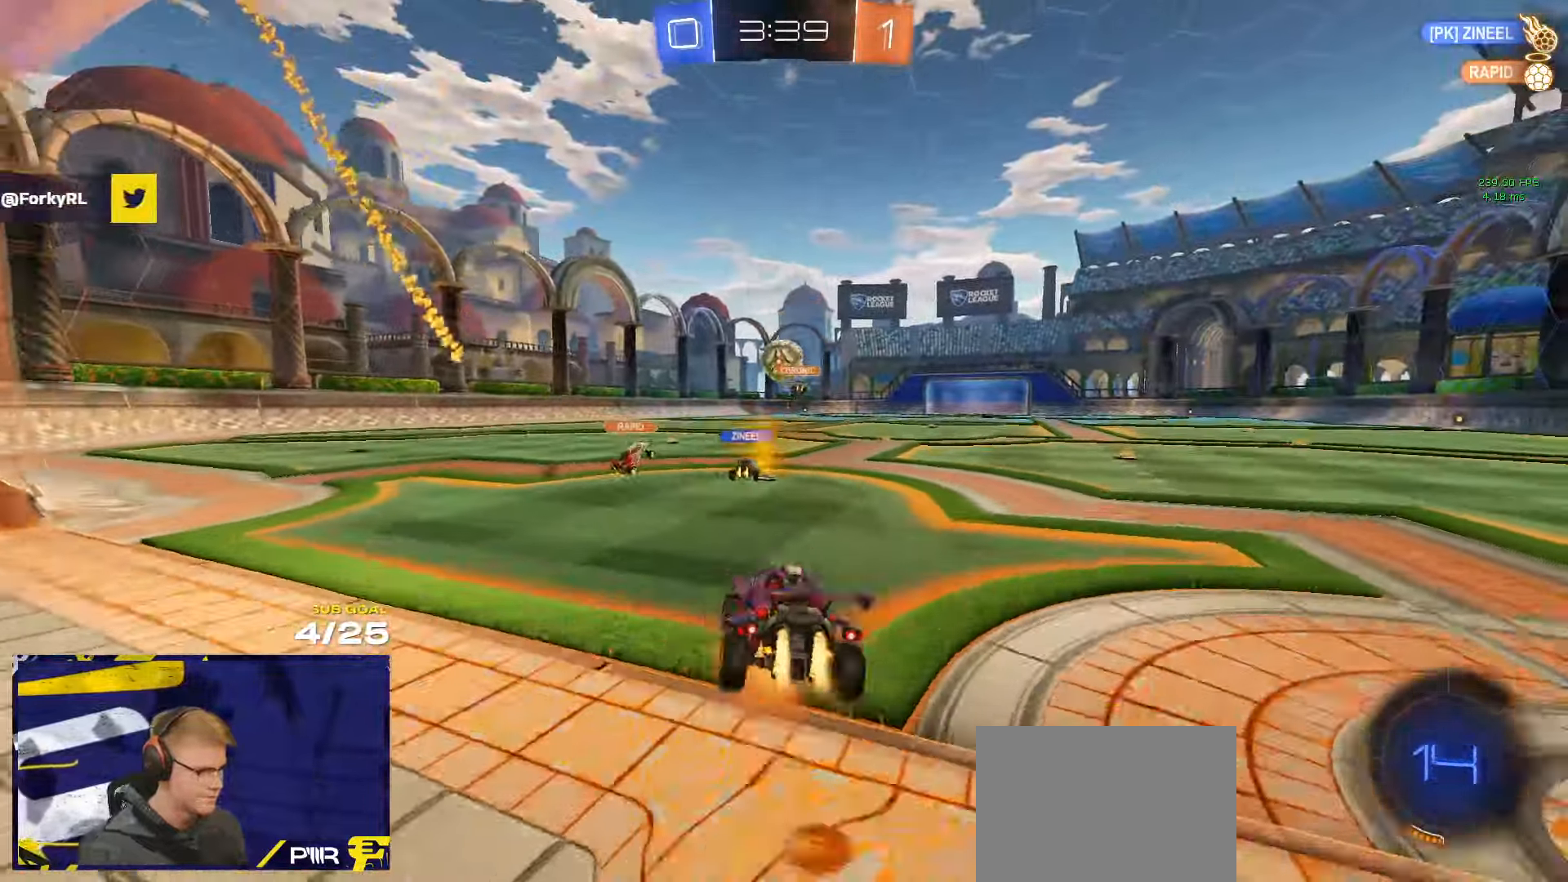
{"buttons": ["L3"], "left_stick": "down-right", "right_stick": "center", "events": [[67, "left_stick", "down-left"], [134, "A", "up"], [284, "R1", "up"], [384, "left_stick", "down-right"]]}
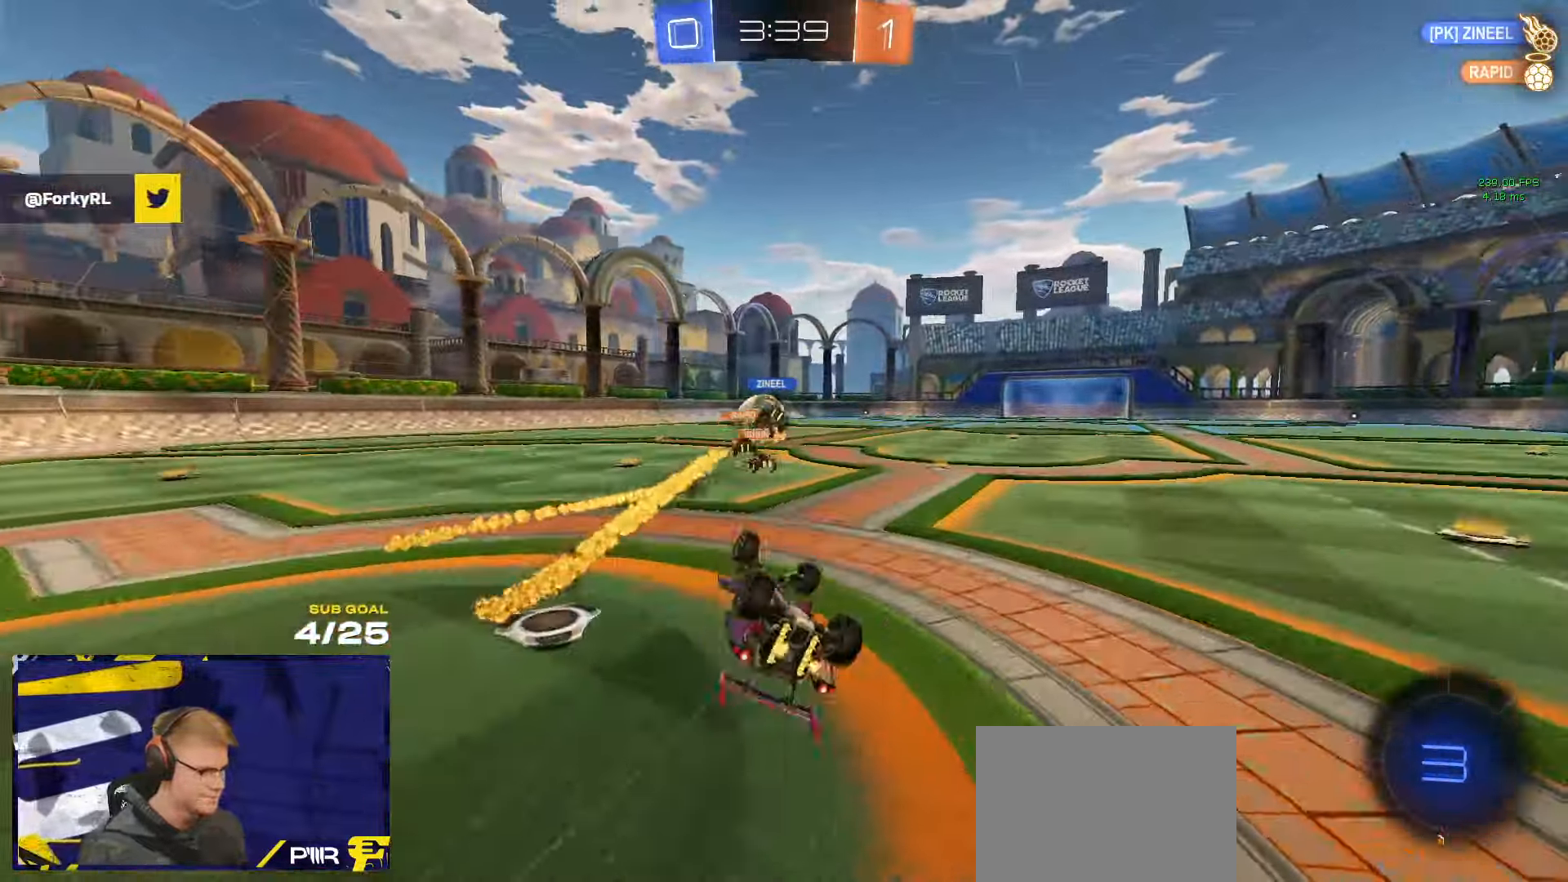
{"buttons": [], "left_stick": "center", "right_stick": "center", "events": [[250, "left_stick", "center"], [300, "L3", "up"]]}
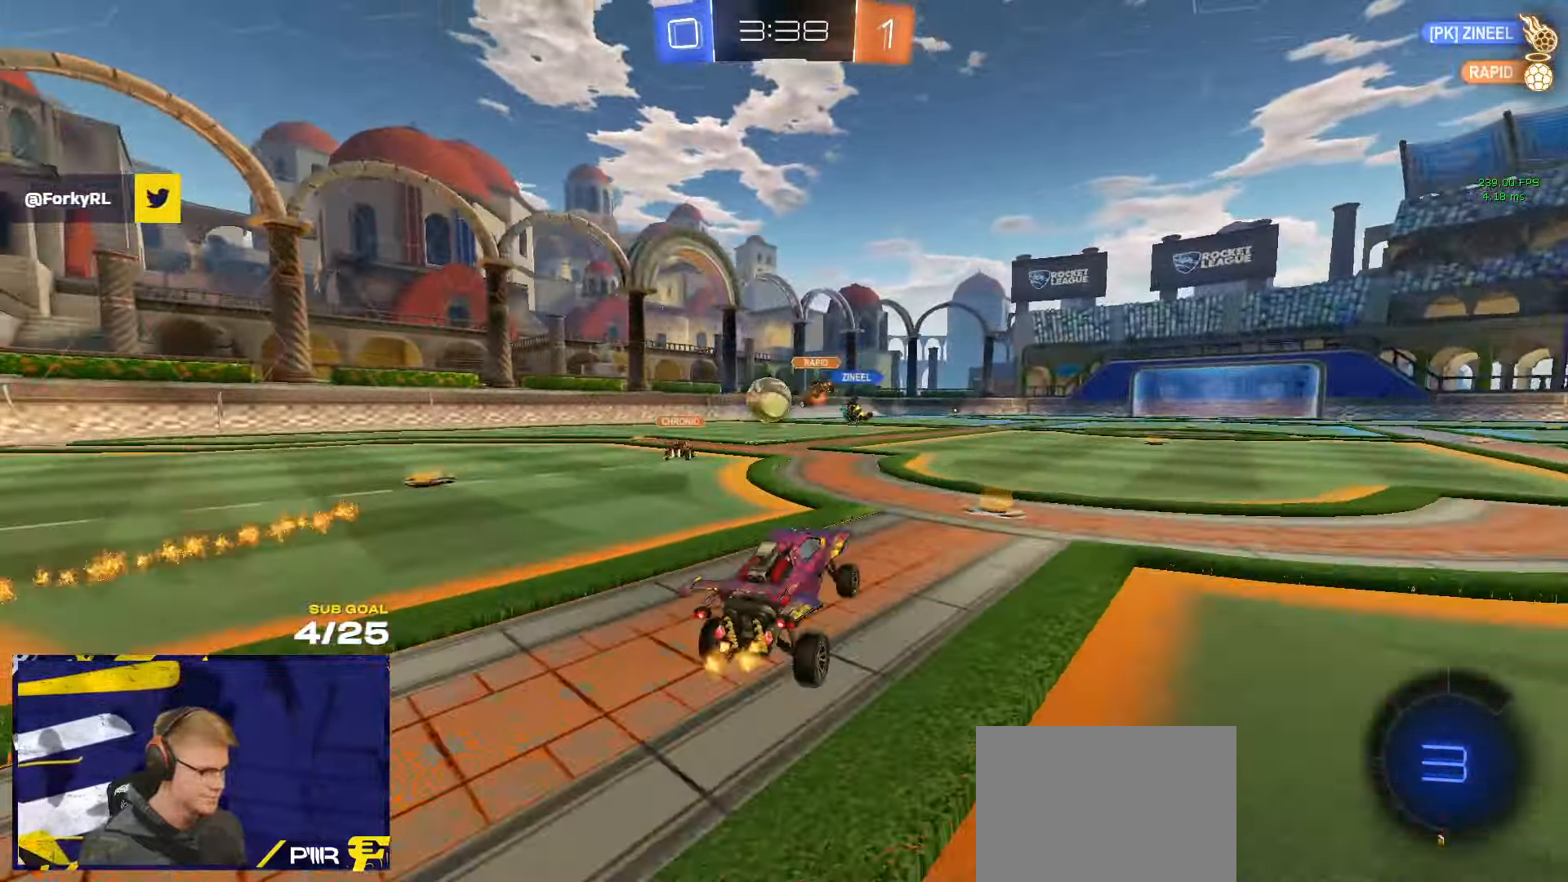
{"buttons": ["L3"], "left_stick": "down", "right_stick": "center", "events": [[134, "left_stick", "up-left"], [200, "A", "down"], [200, "L3", "down"], [250, "A", "up"], [300, "A", "down"], [300, "left_stick", "up-right"], [367, "left_stick", "down"], [400, "A", "up"]]}
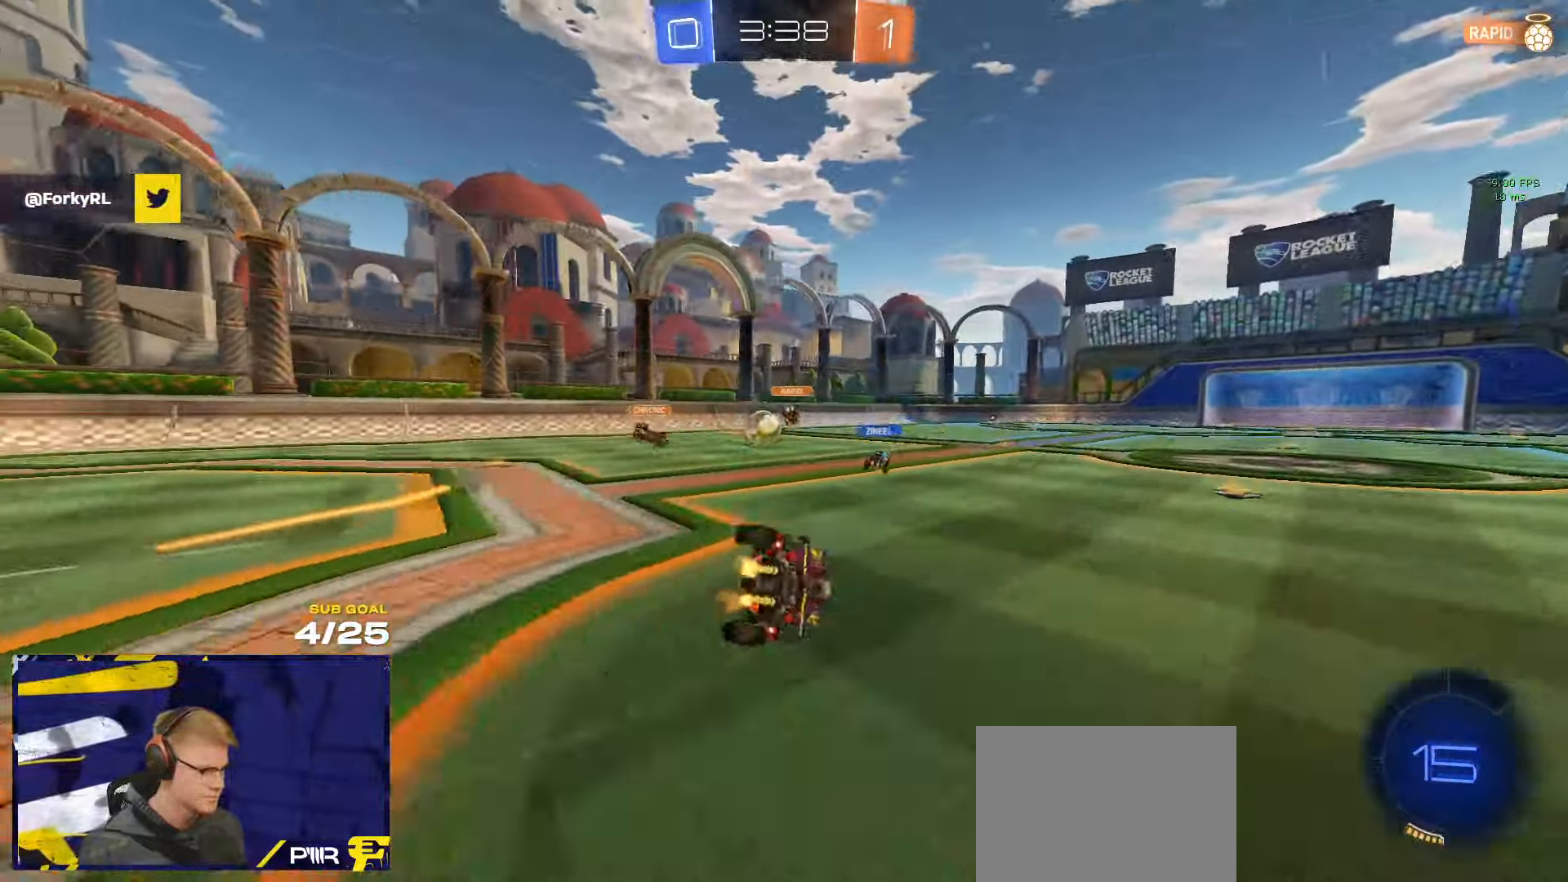
{"buttons": ["L3", "DPAD_DOWN"], "left_stick": "down-right", "right_stick": "center", "events": [[100, "left_stick", "down-right"], [484, "DPAD_DOWN", "down"]]}
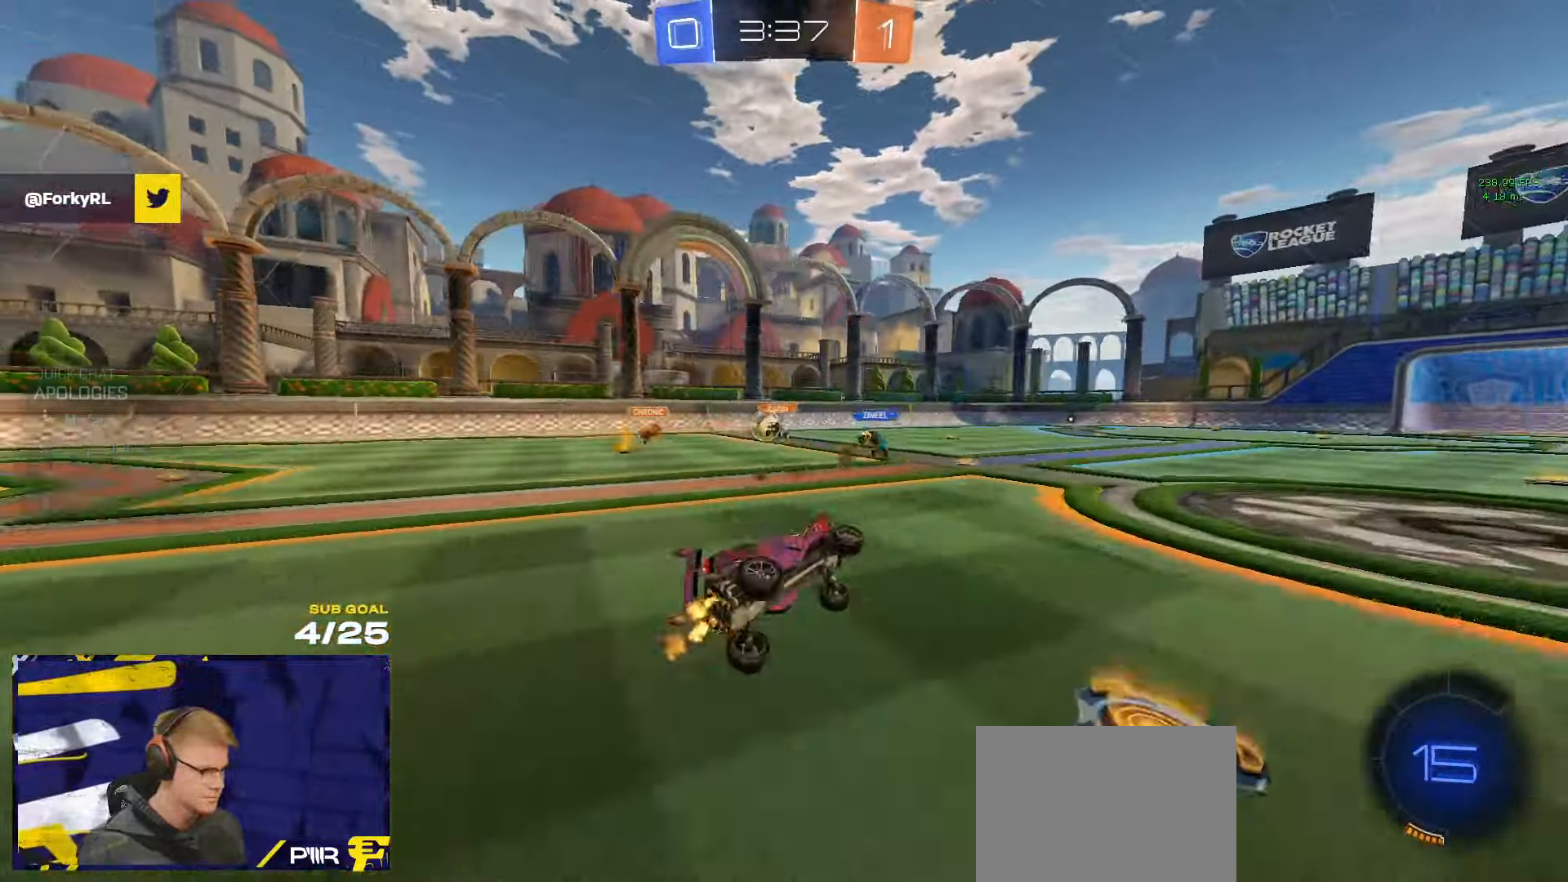
{"buttons": ["Y"], "left_stick": "center", "right_stick": "center", "events": [[50, "left_stick", "down"], [67, "DPAD_DOWN", "up"], [67, "L3", "up"], [150, "DPAD_UP", "down"], [200, "left_stick", "center"], [250, "DPAD_UP", "up"], [350, "left_stick", "right"], [467, "left_stick", "center"], [484, "Y", "down"]]}
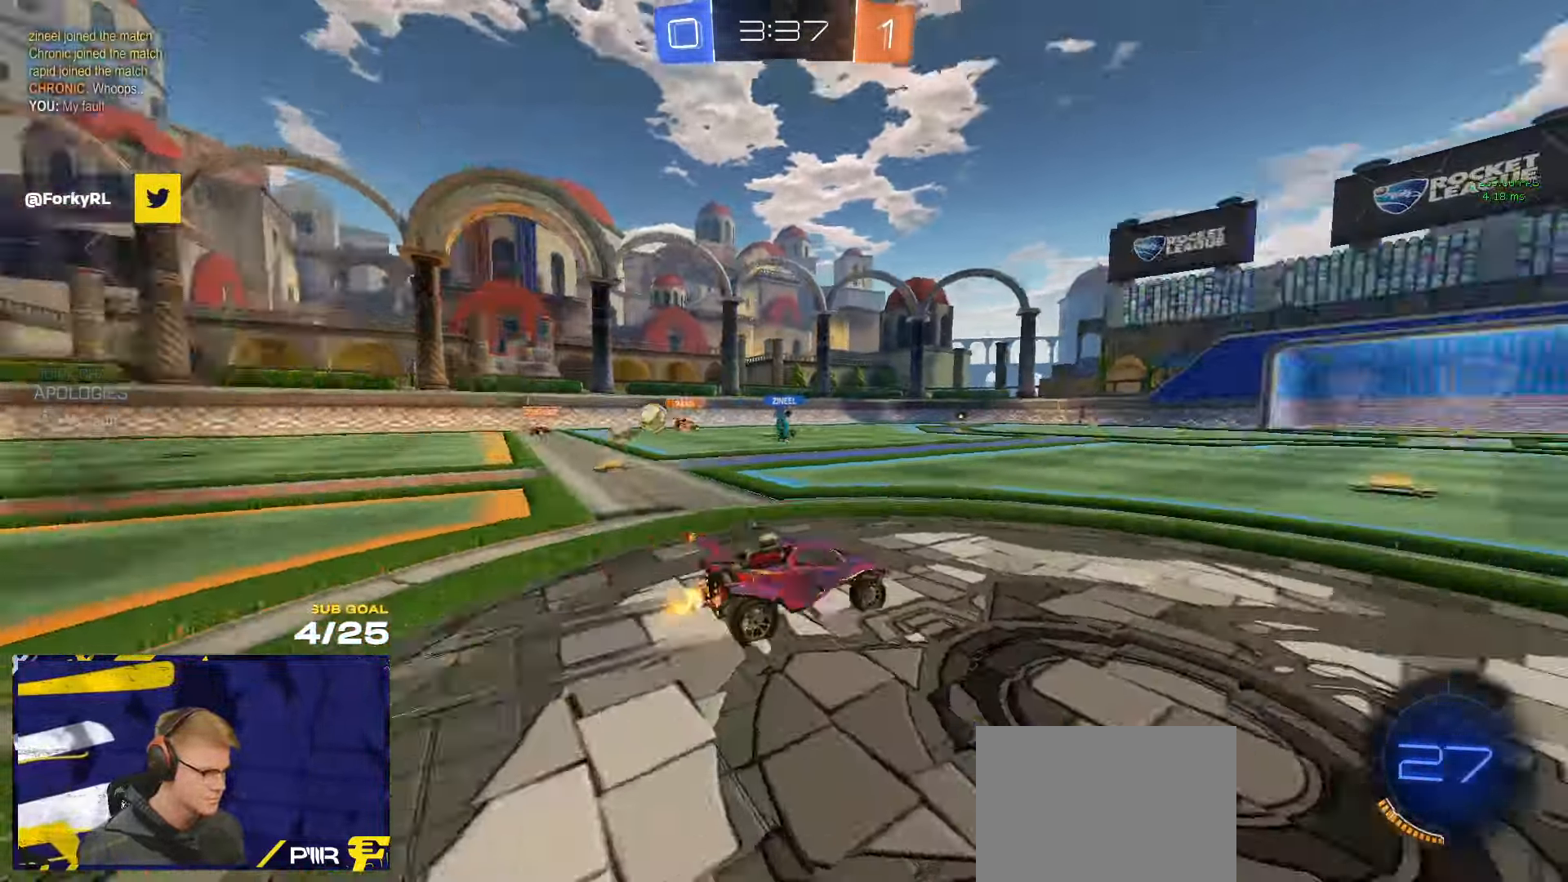
{"buttons": [], "left_stick": "center", "right_stick": "center", "events": [[67, "Y", "up"], [283, "Y", "down"], [350, "Y", "up"]]}
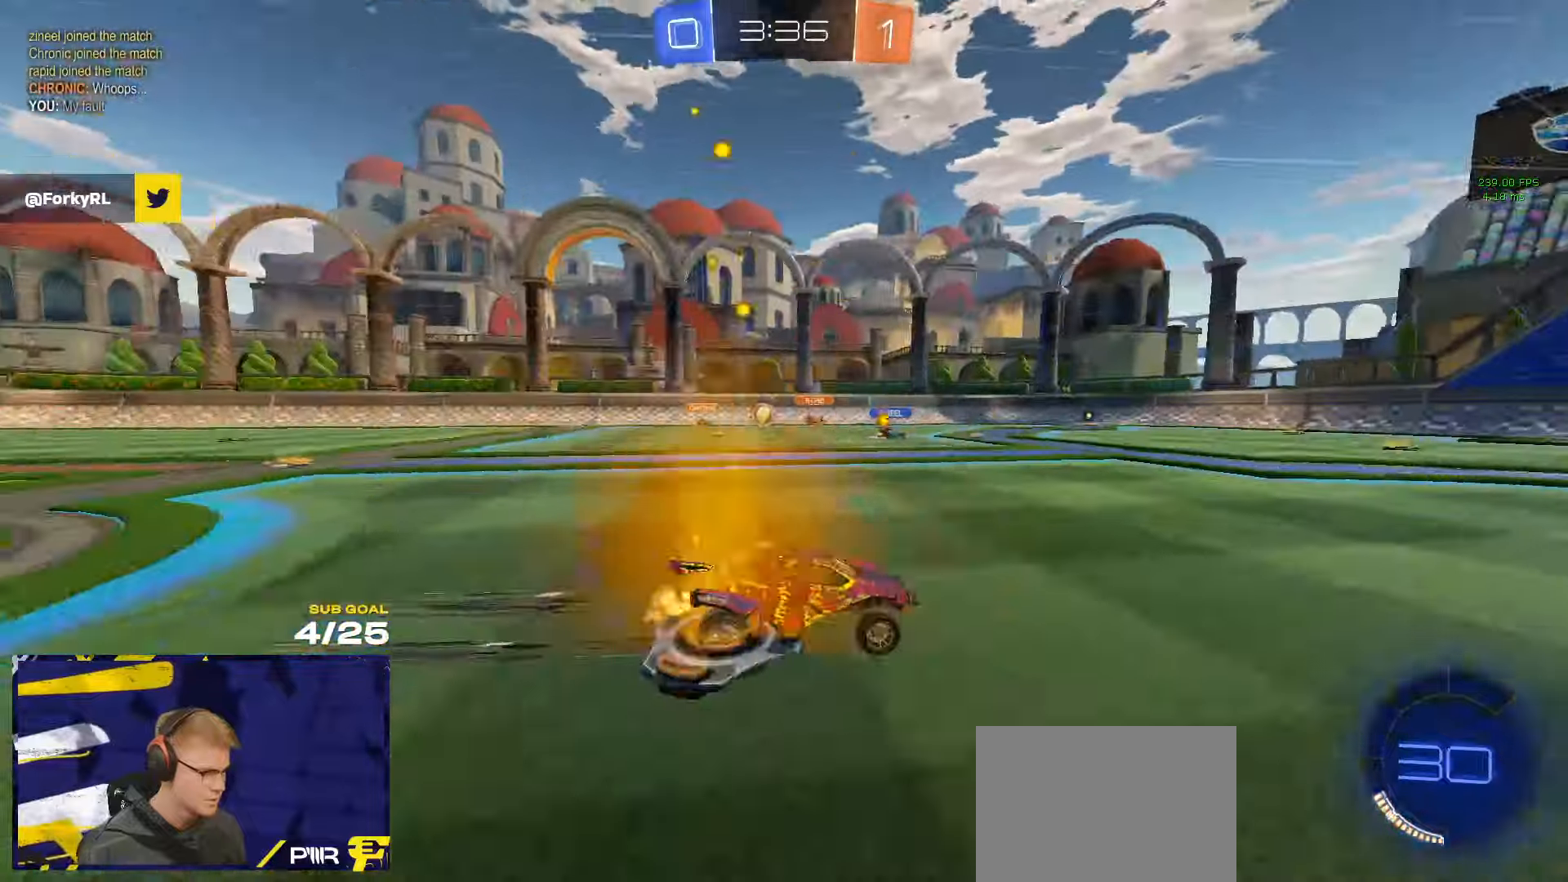
{"buttons": [], "left_stick": "right", "right_stick": "center", "events": [[33, "left_stick", "left"], [133, "left_stick", "center"], [450, "left_stick", "right"]]}
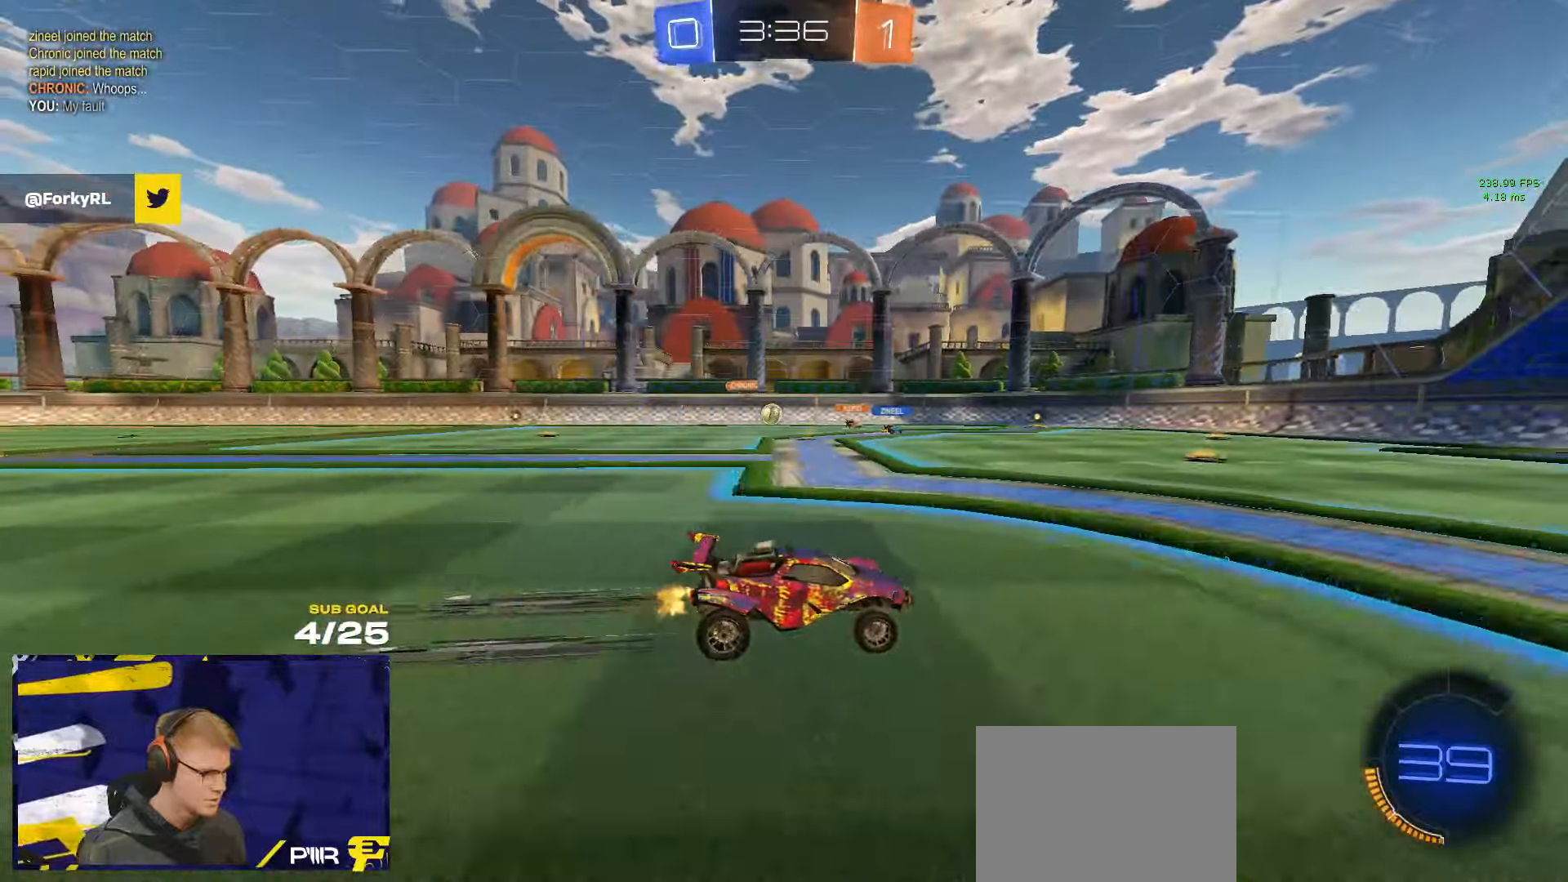
{"buttons": [], "left_stick": "center", "right_stick": "center", "events": [[33, "left_stick", "center"]]}
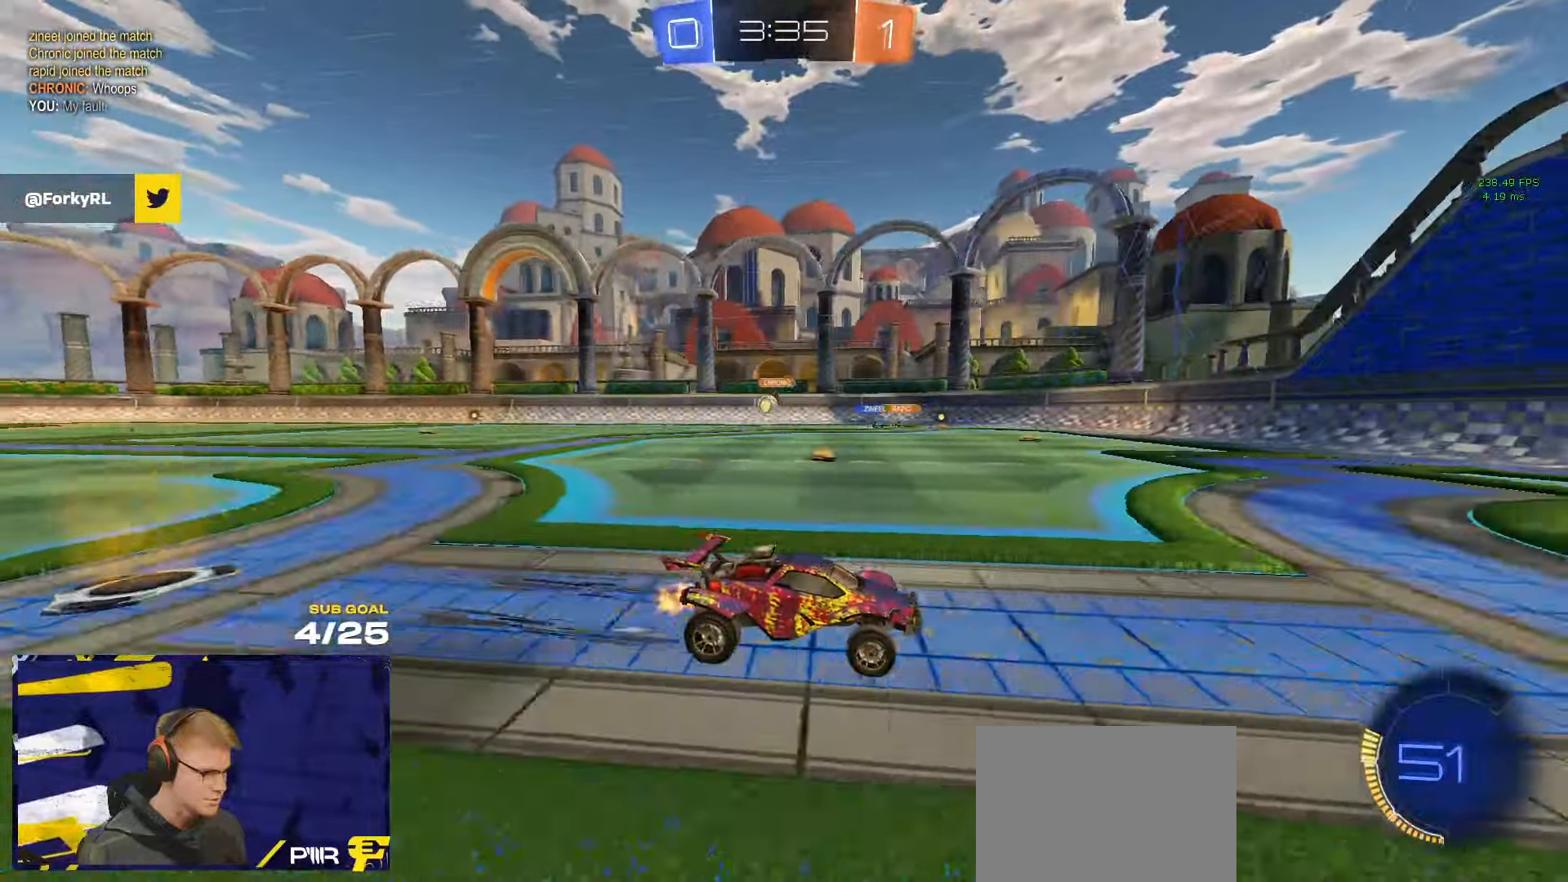
{"buttons": [], "left_stick": "left", "right_stick": "center", "events": [[166, "left_stick", "left"], [250, "left_stick", "center"], [450, "left_stick", "left"]]}
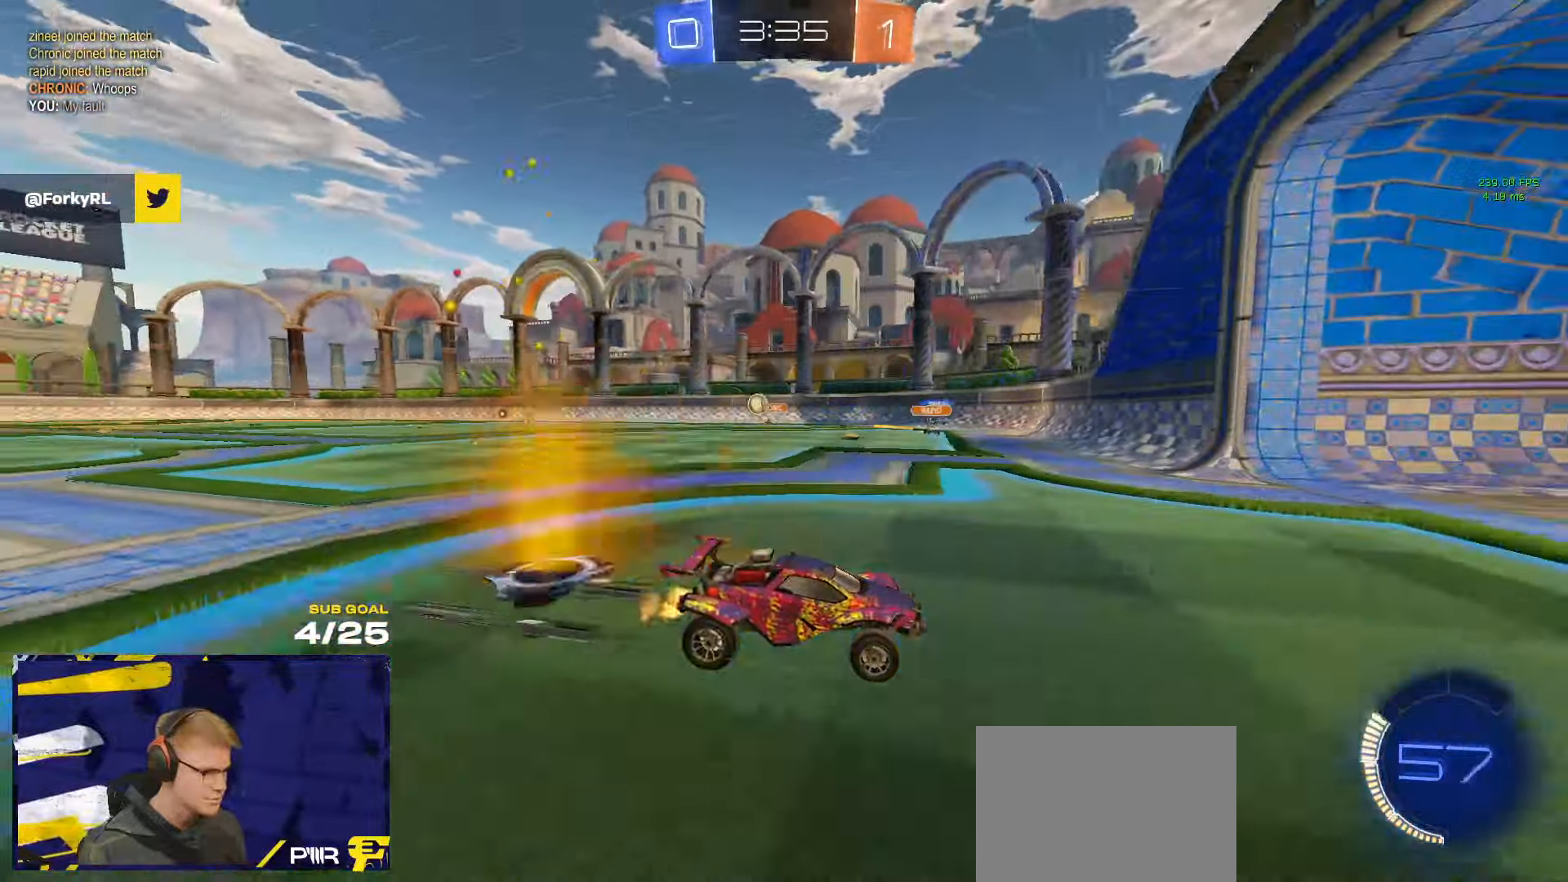
{"buttons": ["L2"], "left_stick": "right", "right_stick": "center", "events": [[83, "left_stick", "center"], [333, "left_stick", "left"], [400, "L2", "down"], [500, "left_stick", "right"]]}
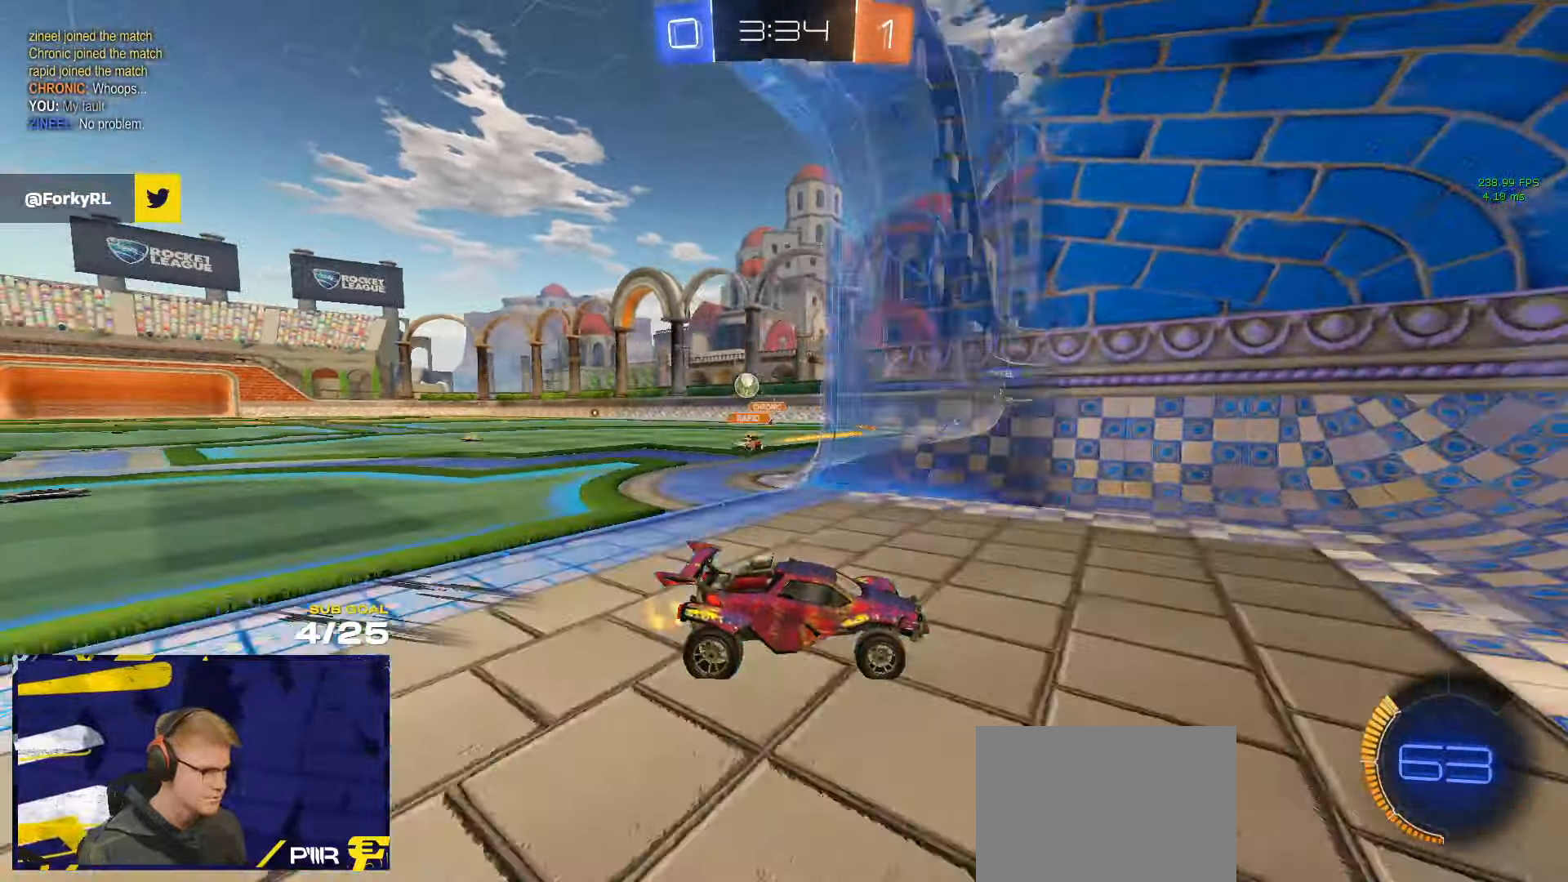
{"buttons": [], "left_stick": "center", "right_stick": "center", "events": [[66, "X", "down"], [83, "L2", "up"], [150, "X", "up"], [166, "L2", "down"], [316, "L2", "up"], [500, "left_stick", "center"]]}
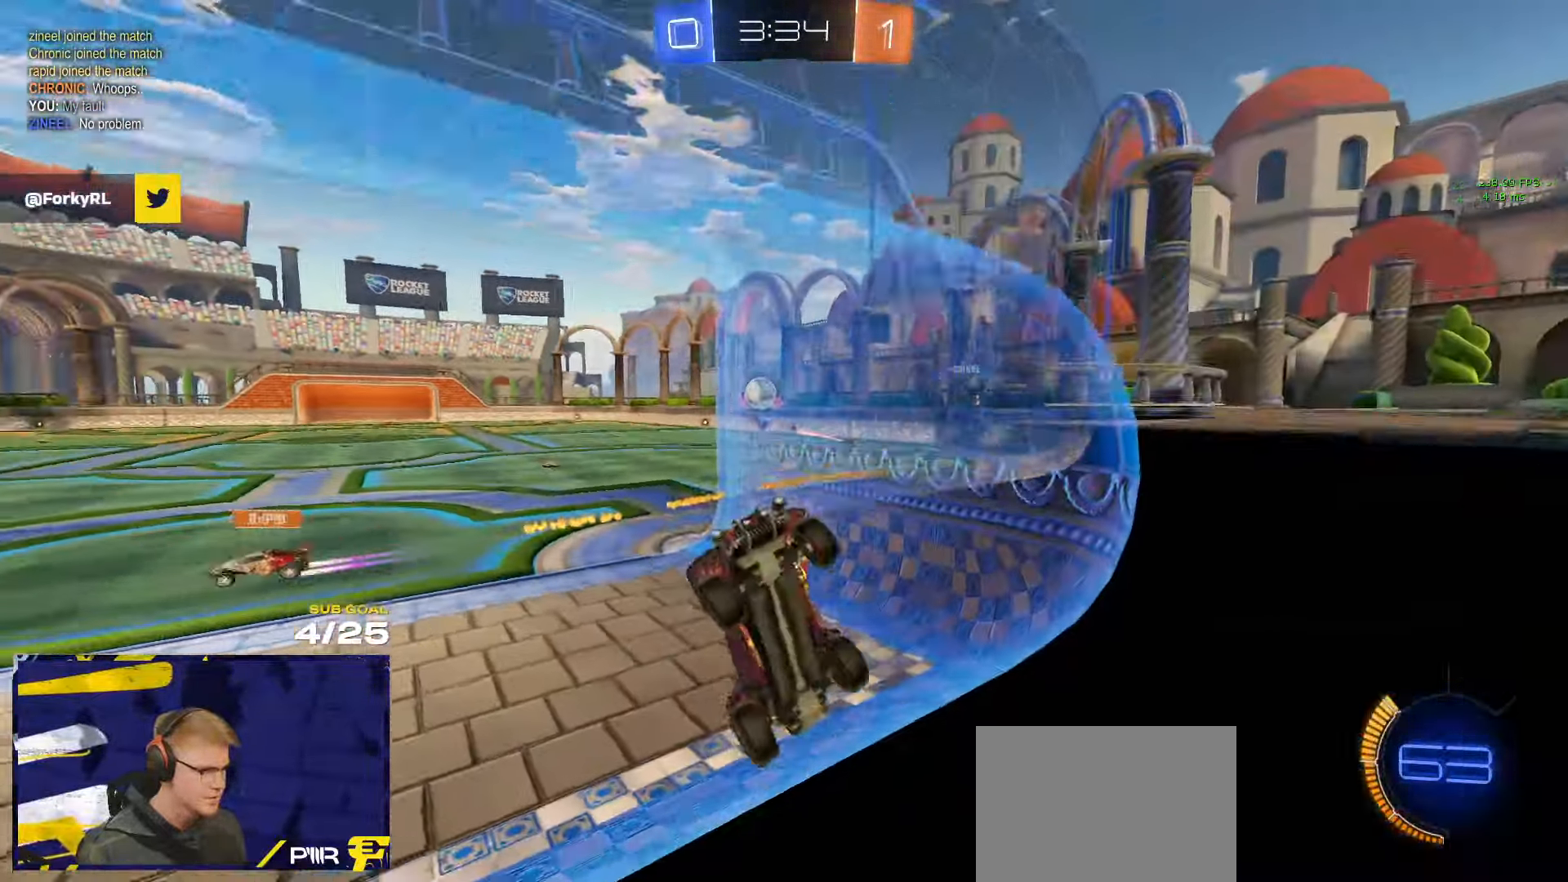
{"buttons": [], "left_stick": "center", "right_stick": "center", "events": [[233, "R1", "down"], [300, "R1", "up"]]}
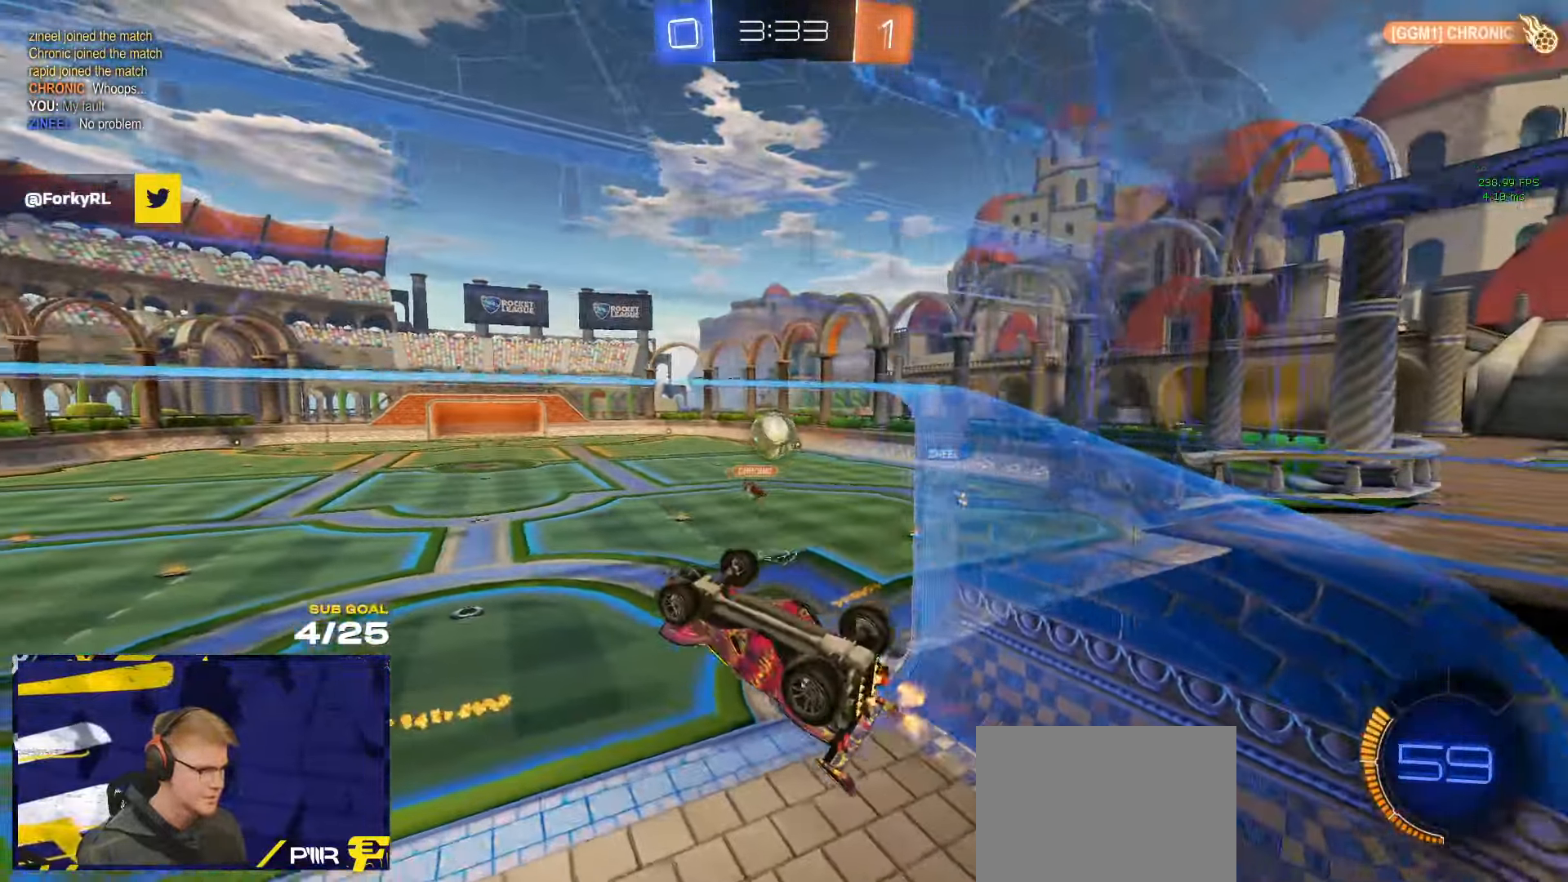
{"buttons": ["L3"], "left_stick": "down-left", "right_stick": "center", "events": [[16, "R1", "down"], [33, "left_stick", "up-left"], [50, "A", "down"], [133, "L3", "down"], [216, "A", "up"], [216, "left_stick", "right"], [250, "R1", "up"], [366, "left_stick", "down-left"]]}
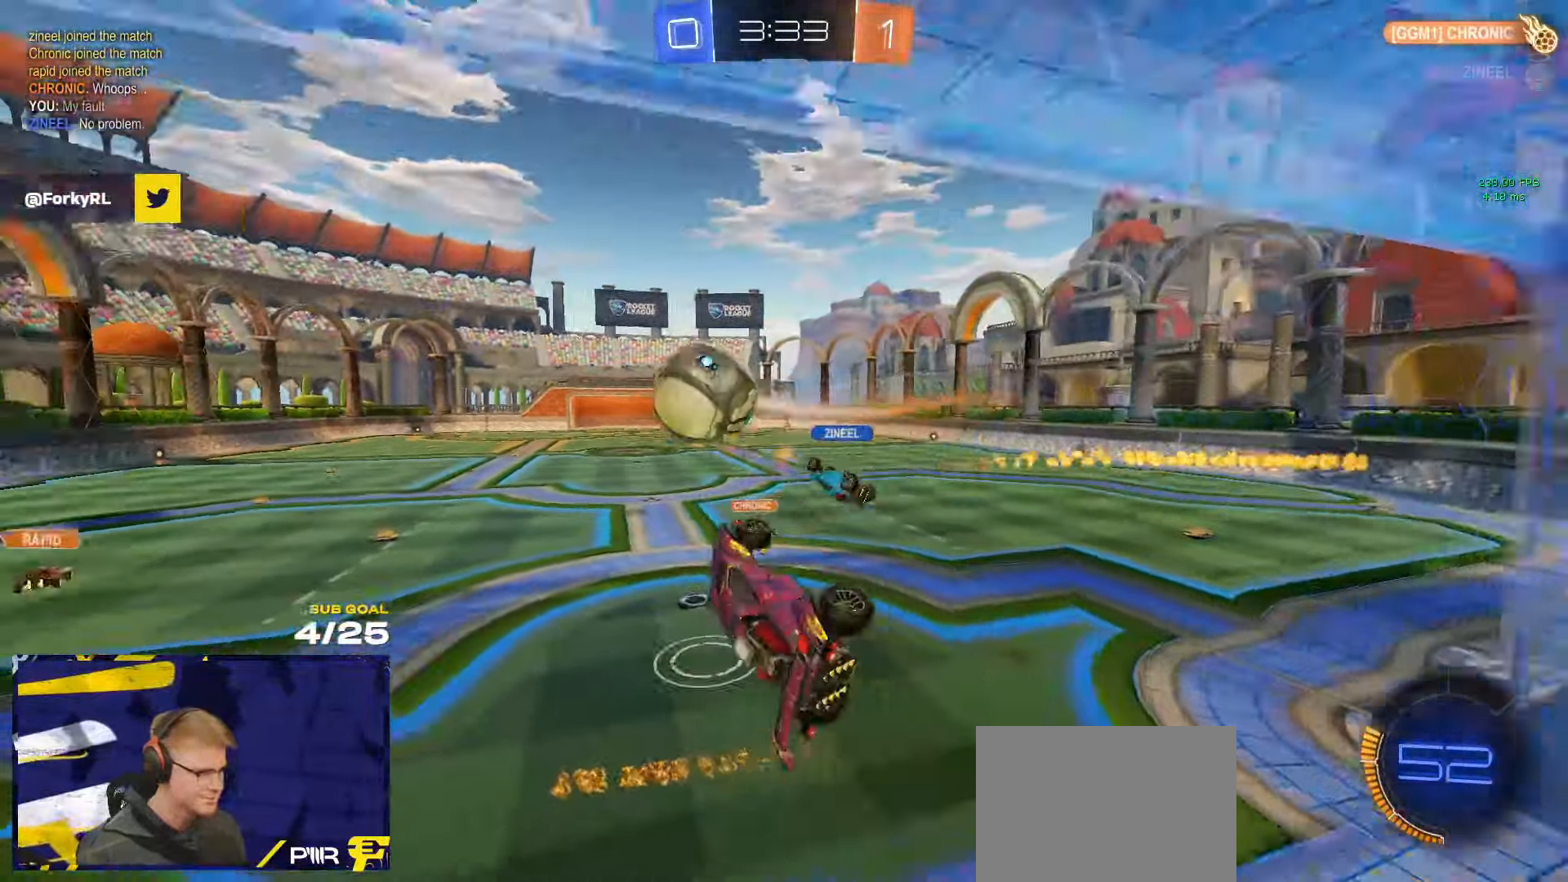
{"buttons": ["A"], "left_stick": "up", "right_stick": "center", "events": [[16, "left_stick", "down"], [116, "left_stick", "down-right"], [316, "L3", "up"], [350, "left_stick", "up-left"], [366, "L1", "down"], [450, "A", "down"], [466, "L1", "up"], [500, "left_stick", "up"]]}
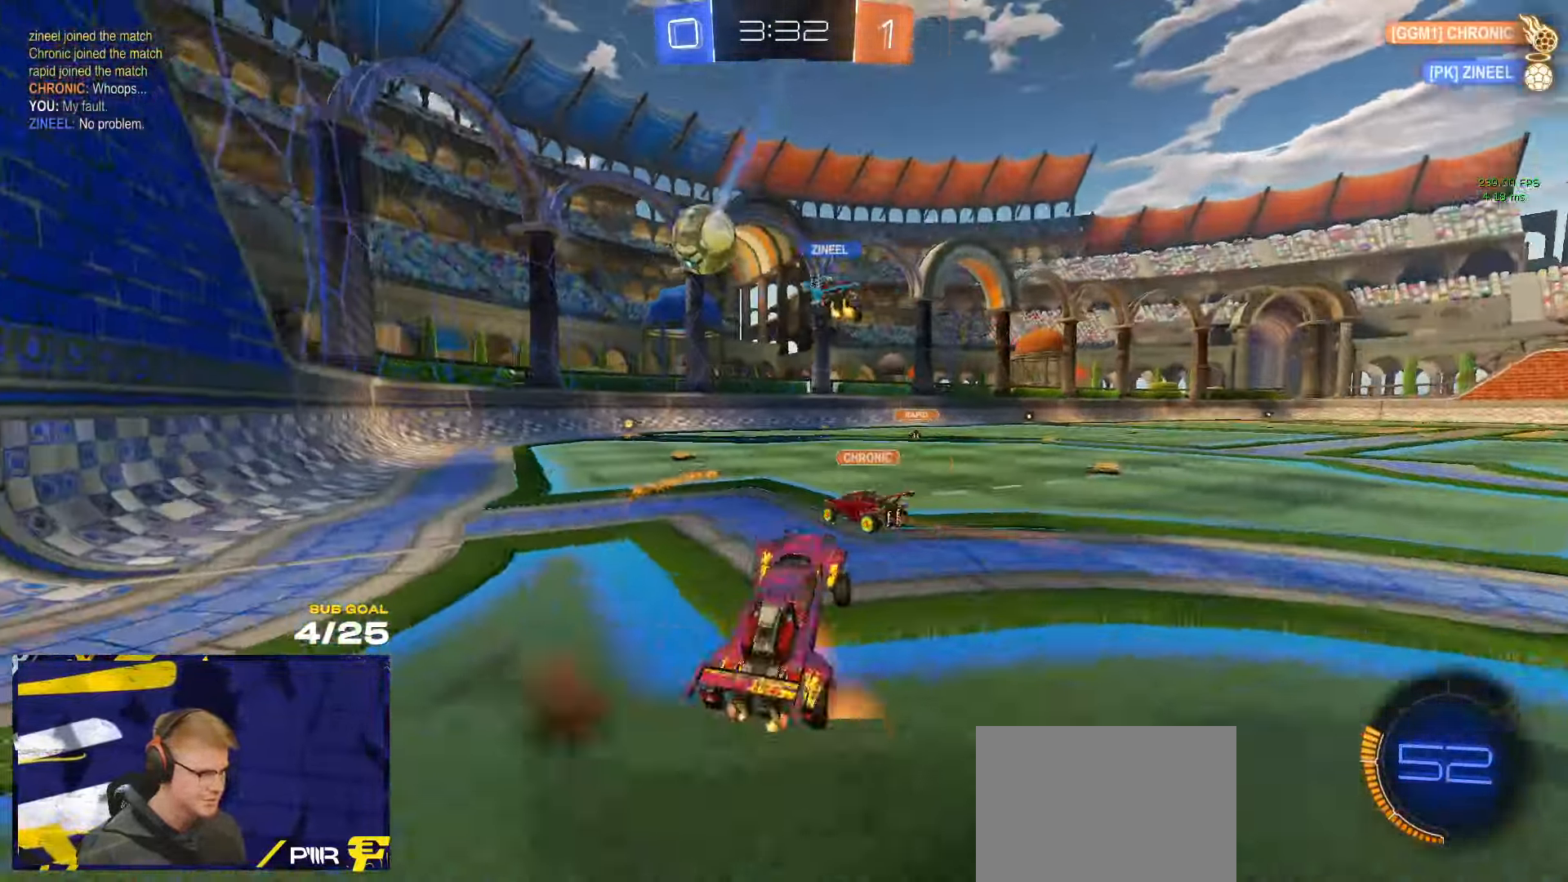
{"buttons": [], "left_stick": "left", "right_stick": "center", "events": [[33, "A", "up"], [83, "R1", "down"], [133, "left_stick", "left"], [183, "R1", "up"]]}
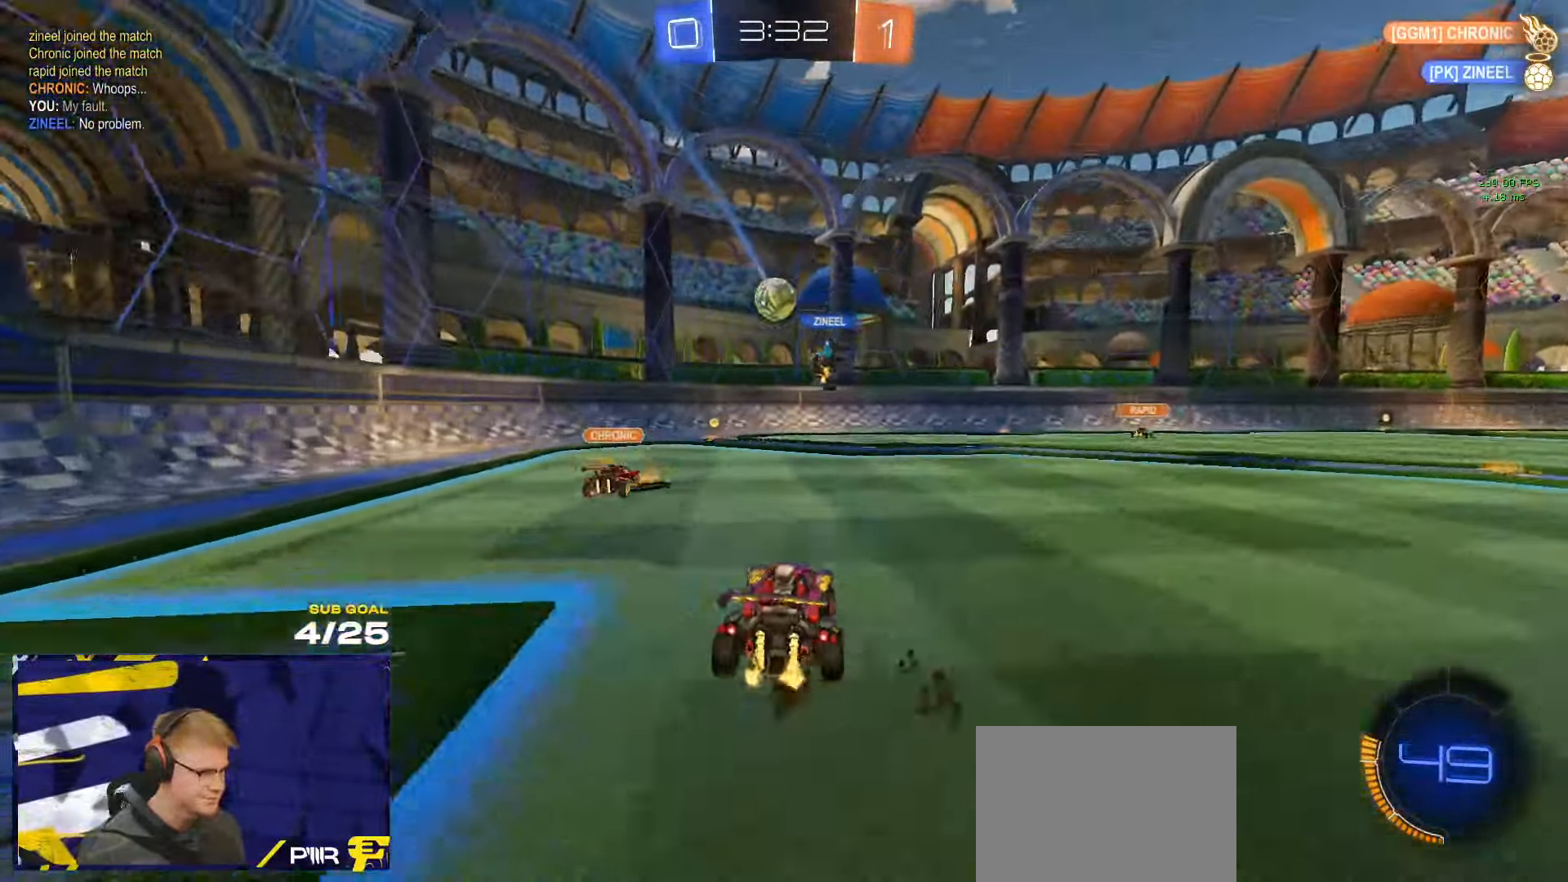
{"buttons": ["L2"], "left_stick": "right", "right_stick": "center", "events": [[100, "X", "down"], [100, "left_stick", "right"], [216, "X", "up"], [433, "L2", "down"]]}
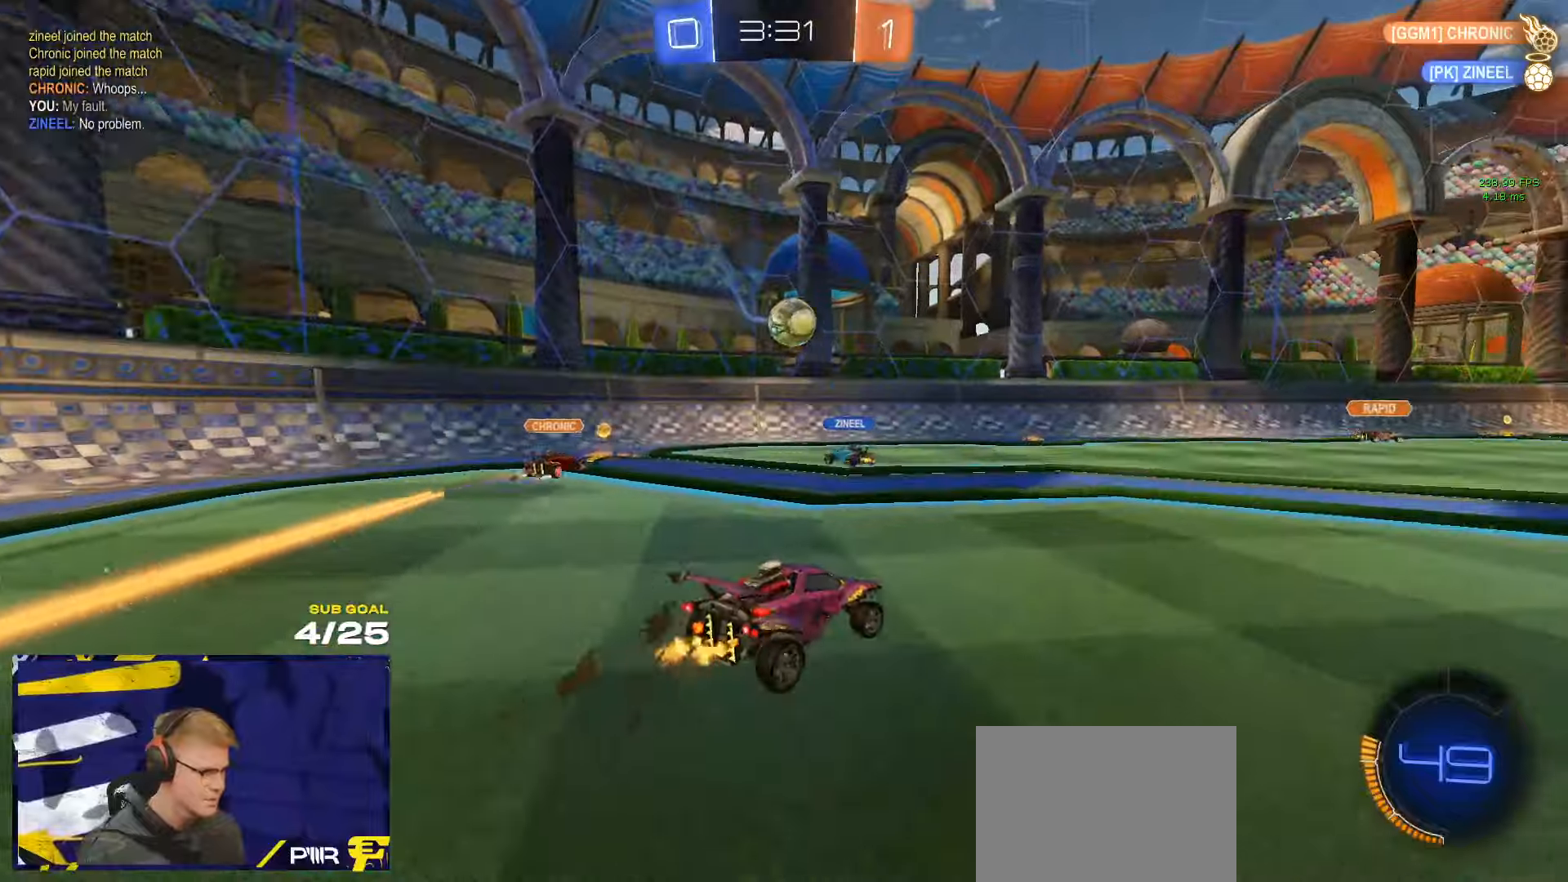
{"buttons": [], "left_stick": "right", "right_stick": "center", "events": [[17, "left_stick", "center"], [33, "L2", "up"], [100, "L2", "down"], [183, "L2", "up"], [250, "left_stick", "right"]]}
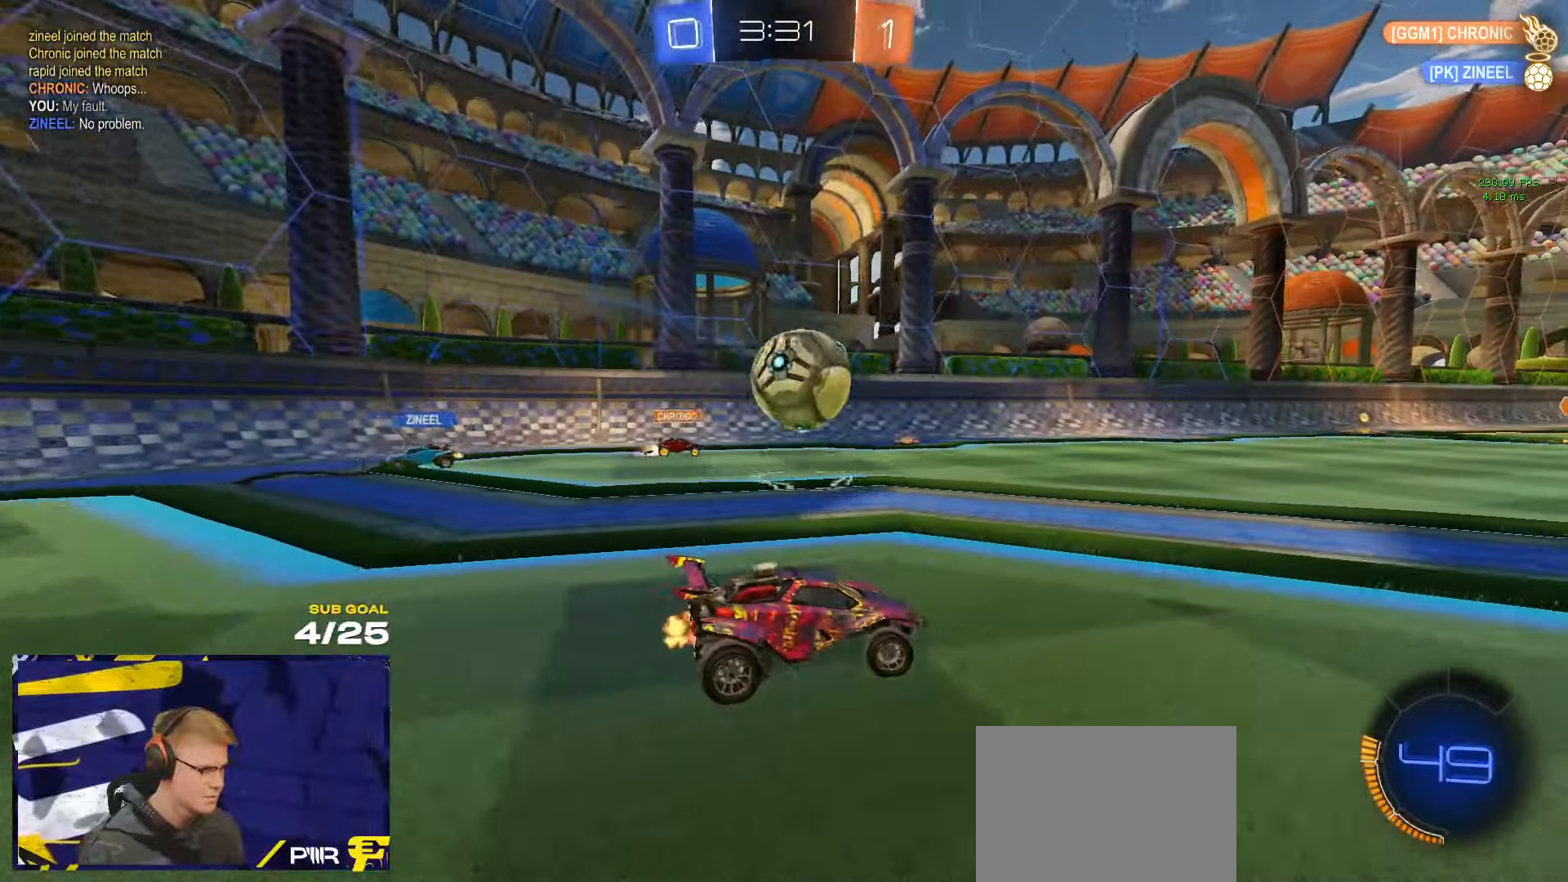
{"buttons": [], "left_stick": "right", "right_stick": "center", "events": []}
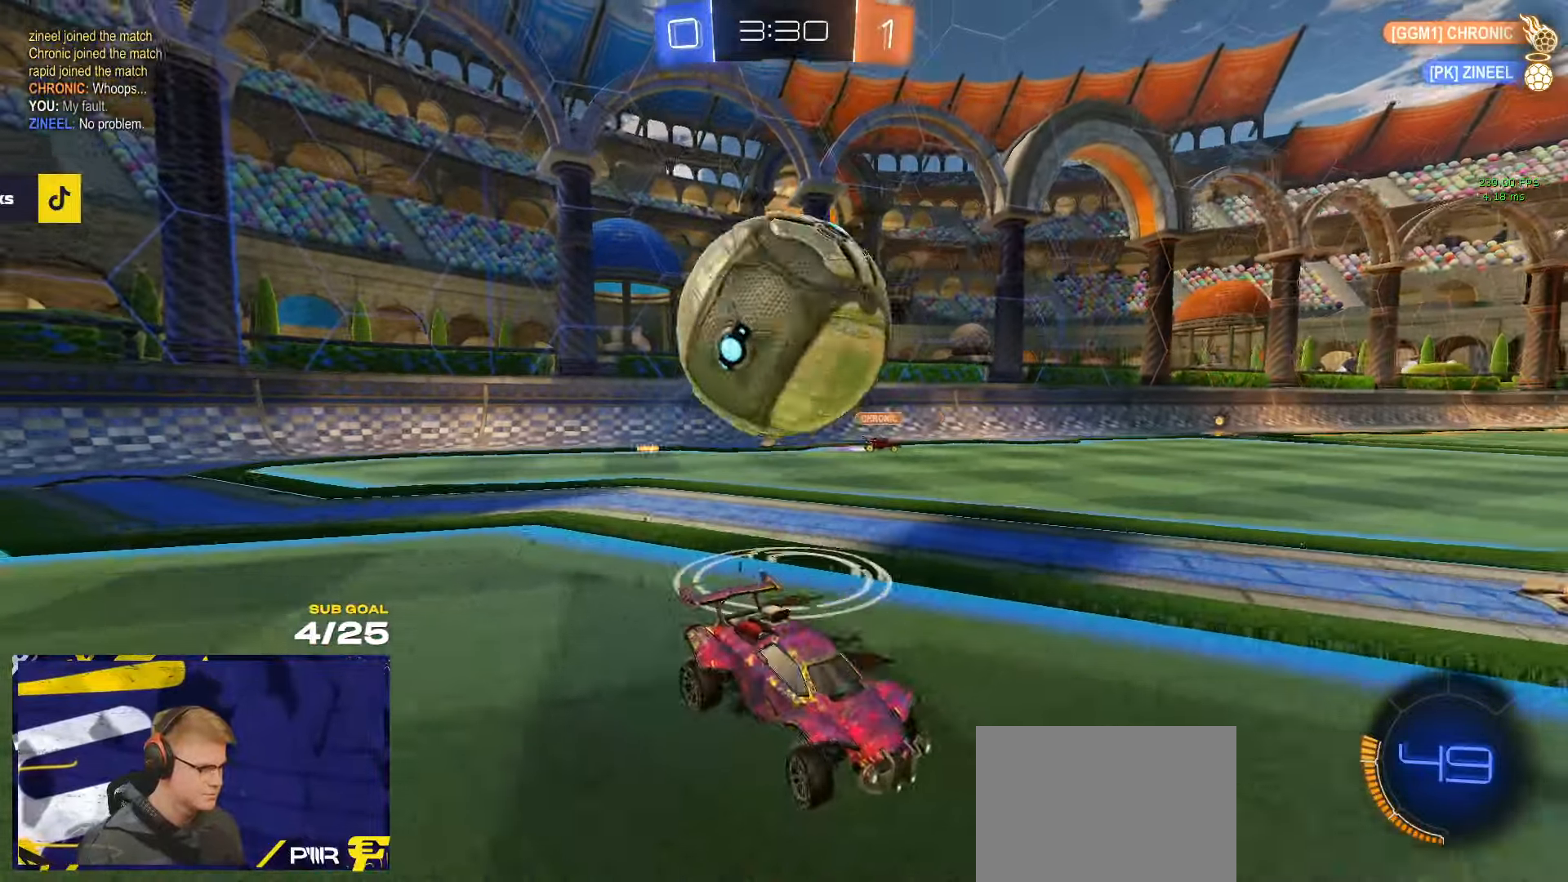
{"buttons": [], "left_stick": "left", "right_stick": "center", "events": [[133, "left_stick", "center"], [300, "left_stick", "left"], [350, "R1", "down"], [500, "R1", "up"]]}
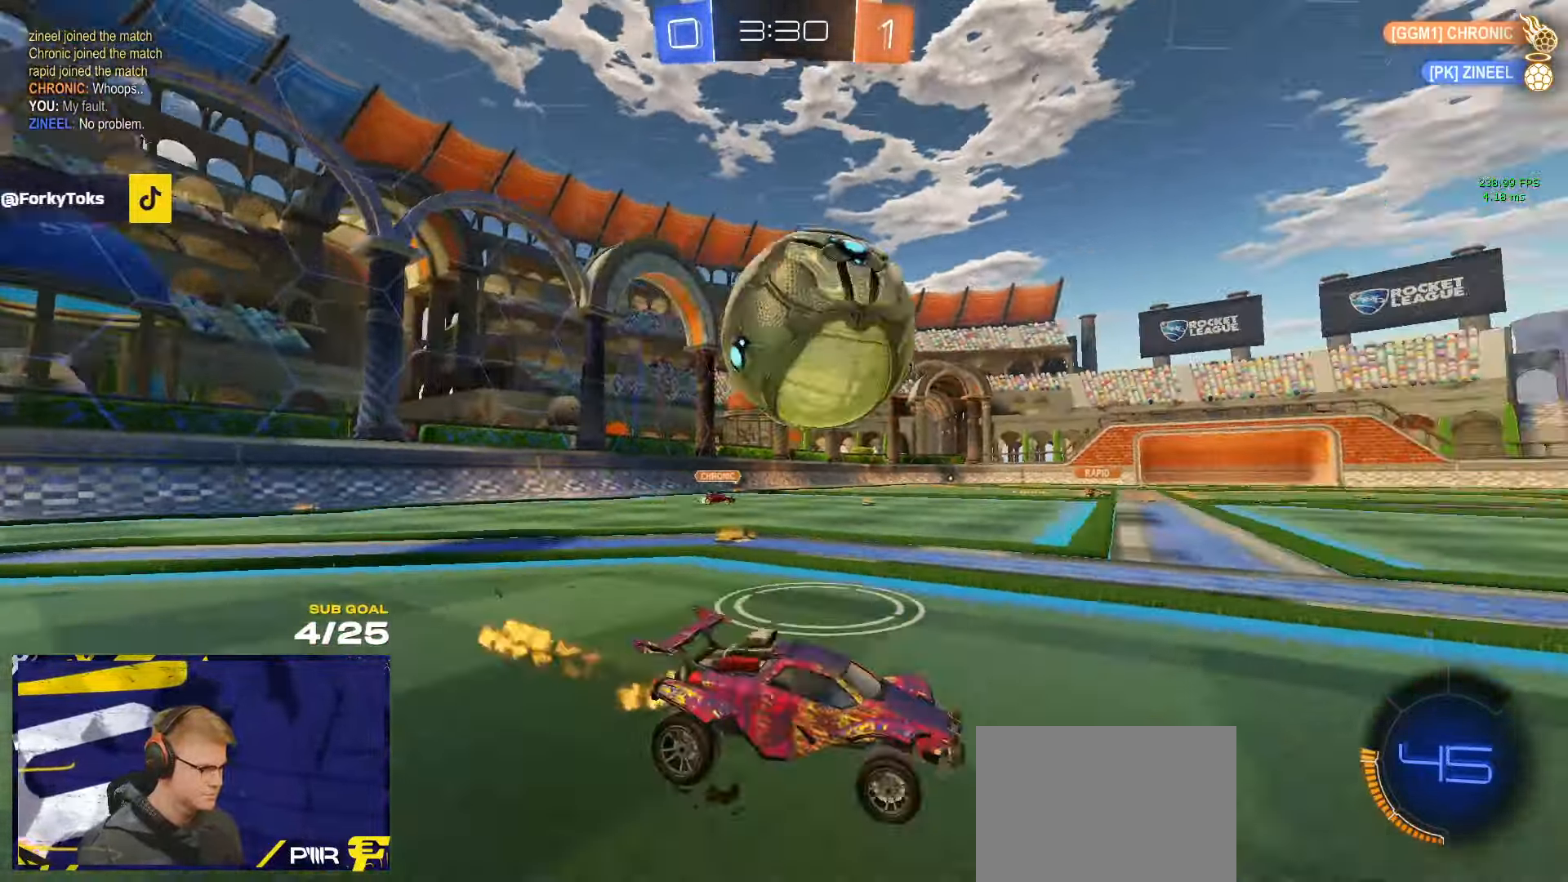
{"buttons": ["R1"], "left_stick": "center", "right_stick": "center", "events": [[333, "left_stick", "center"], [383, "R1", "down"], [433, "left_stick", "left"], [500, "left_stick", "center"]]}
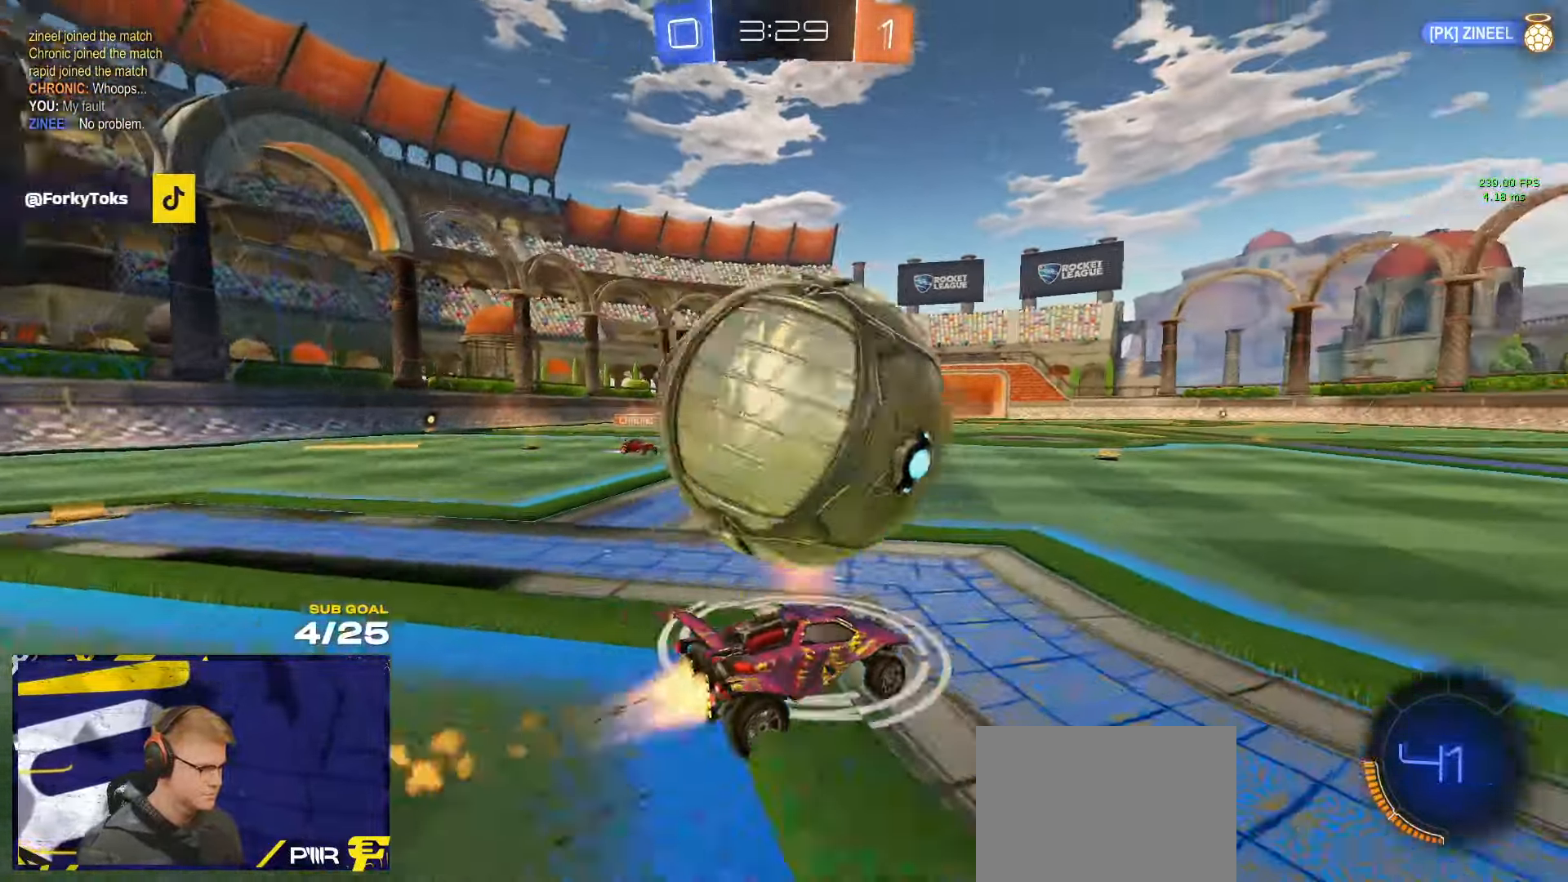
{"buttons": ["Y", "L1", "R1", "L3"], "left_stick": "down-left", "right_stick": "center", "events": [[17, "left_stick", "right"], [83, "A", "down"], [233, "L1", "down"], [250, "left_stick", "up-left"], [267, "A", "up"], [283, "L3", "down"], [317, "A", "down"], [383, "left_stick", "down-left"], [433, "A", "up"], [467, "Y", "down"]]}